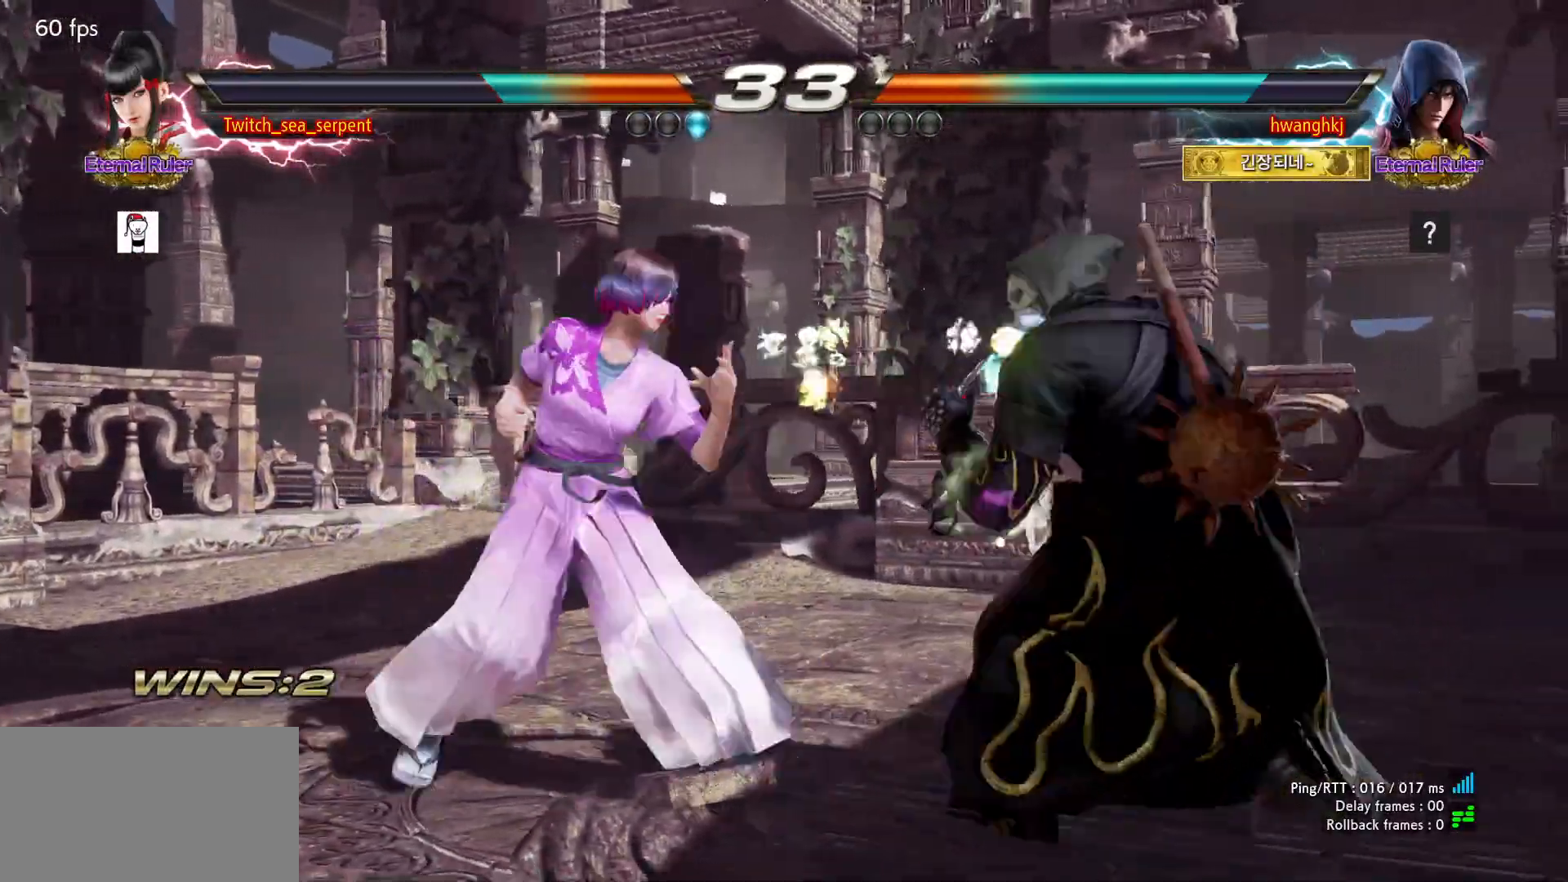
Gameplay with a controller (arcade stick); each line is a JSON object with the inputs held at the frame after it. "events" lists button and stick changes between this image and that frame as [ms after this image, input, new state], when the widget could be followed in between. Not read: L3 R3 Z left_stick.
{"buttons": [], "events": [[50, "CIRCLE", "down"], [217, "CIRCLE", "up"]]}
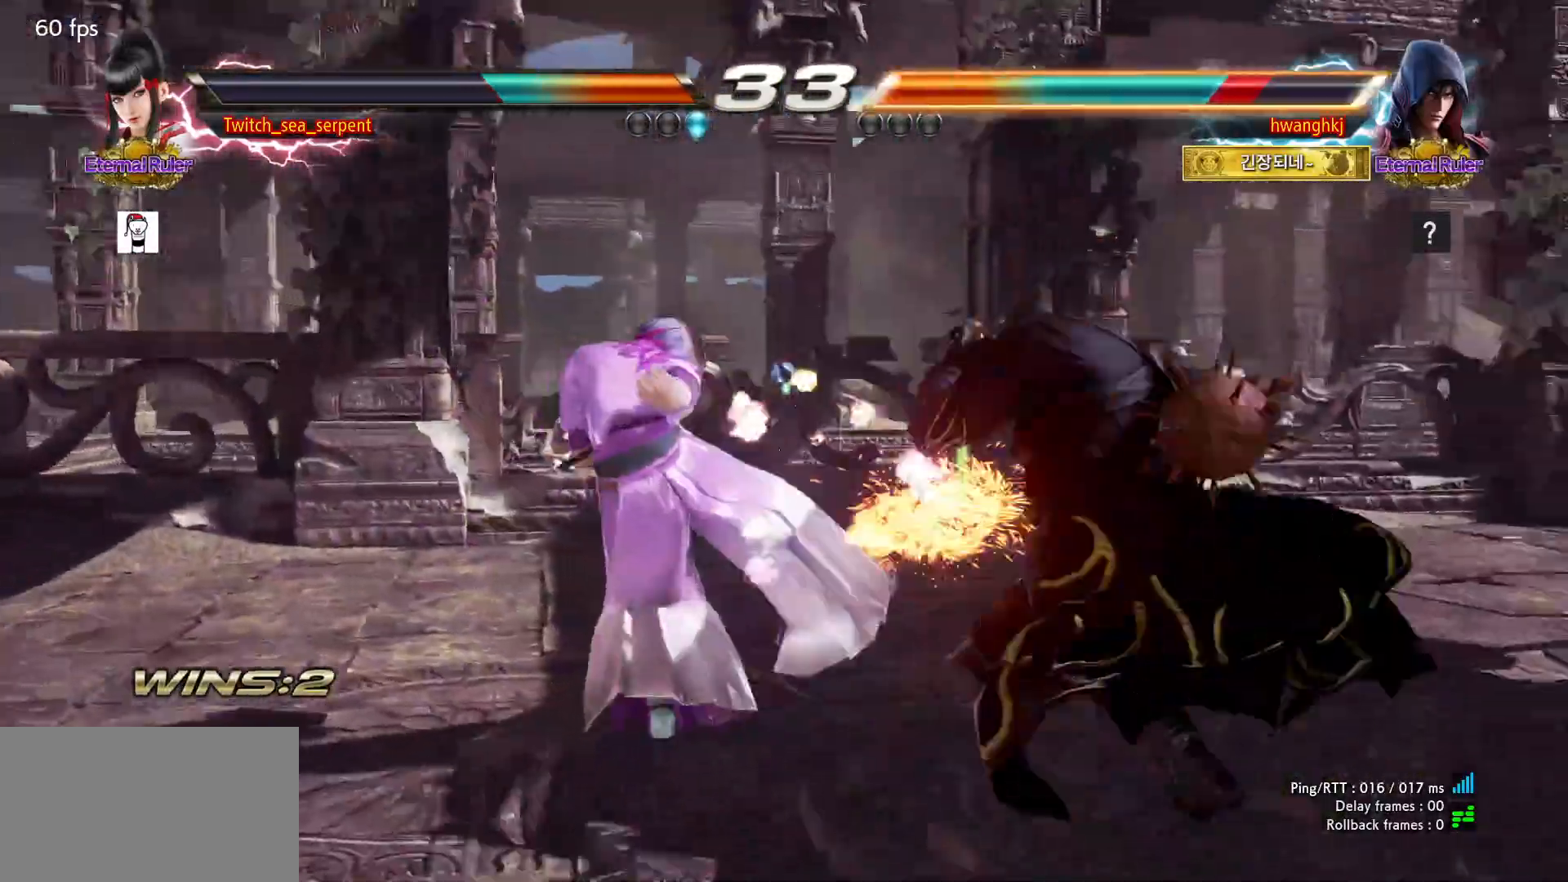
{"buttons": ["CIRCLE"], "events": [[100, "CIRCLE", "down"], [133, "CIRCLE", "up"], [217, "CIRCLE", "down"], [267, "CIRCLE", "up"], [333, "CIRCLE", "down"], [383, "CIRCLE", "up"], [467, "CIRCLE", "down"]]}
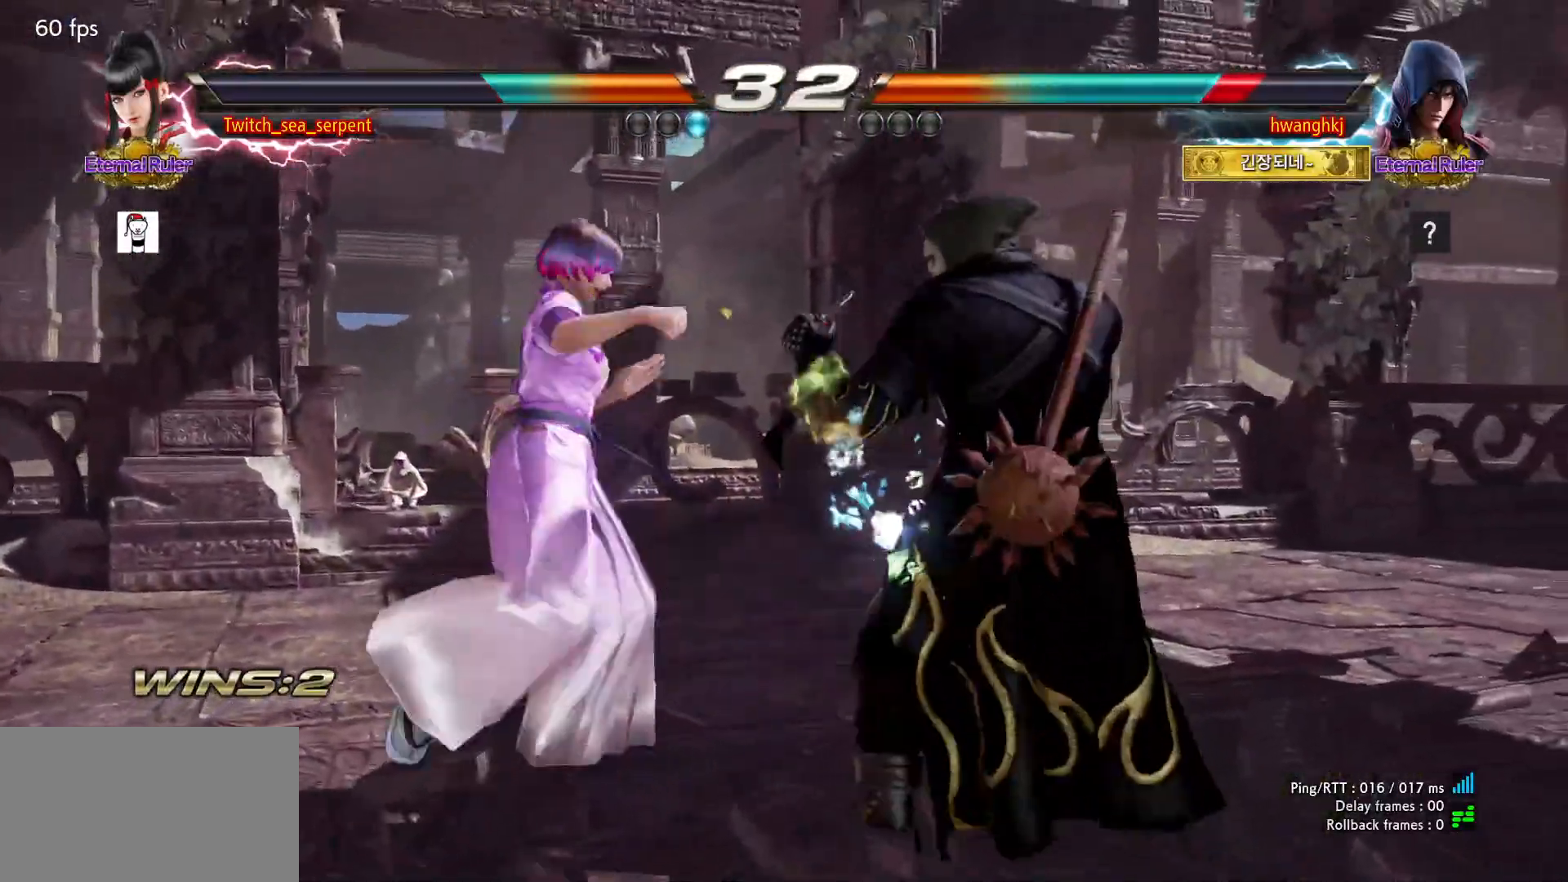
{"buttons": [], "events": [[100, "CIRCLE", "up"]]}
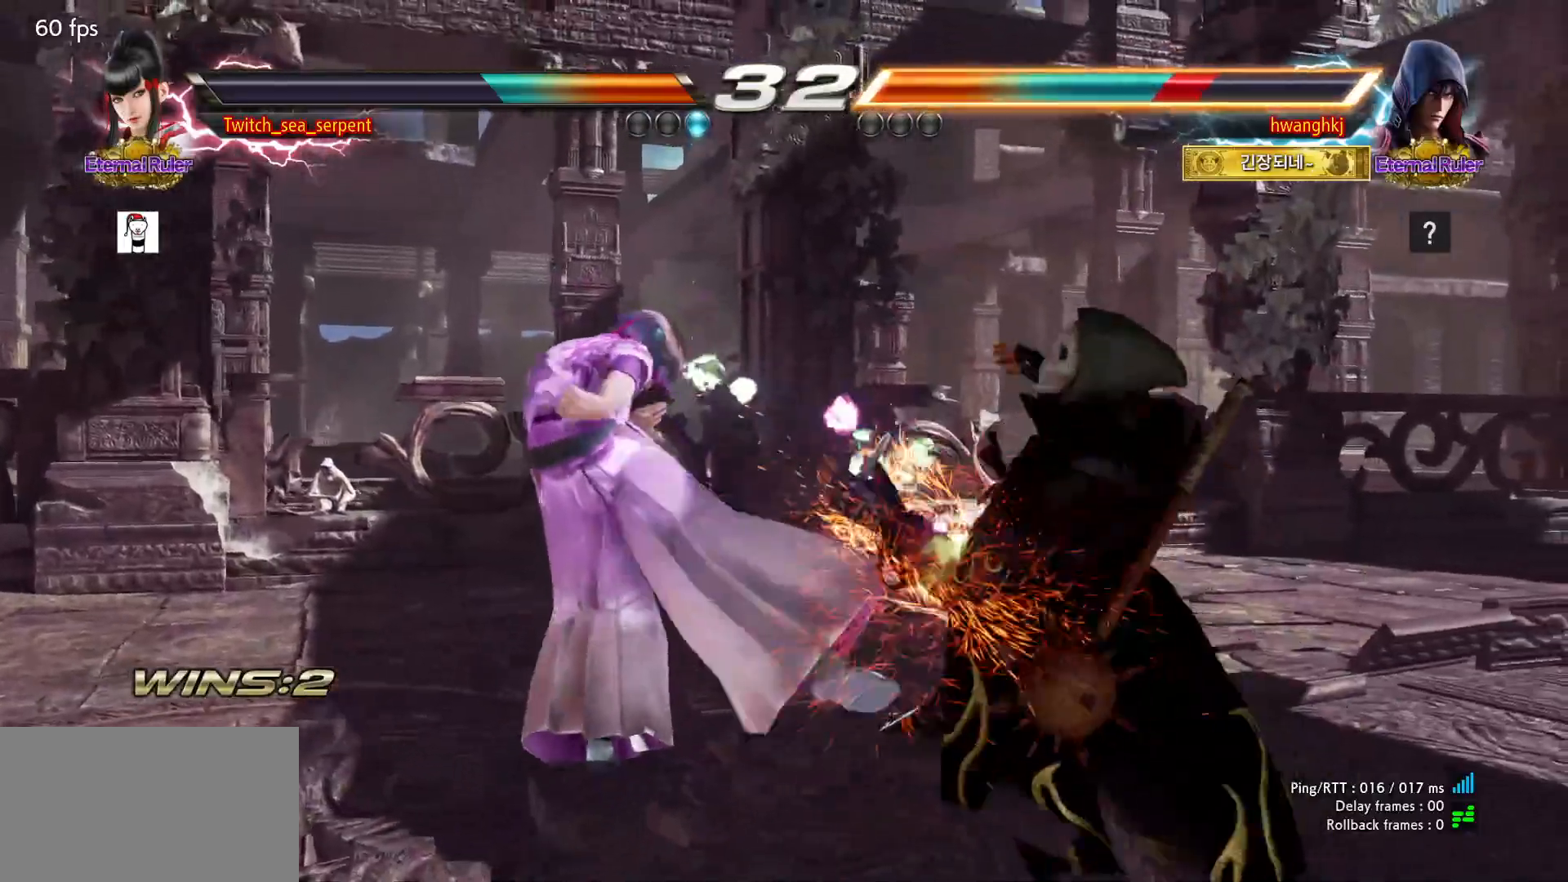
{"buttons": [], "events": []}
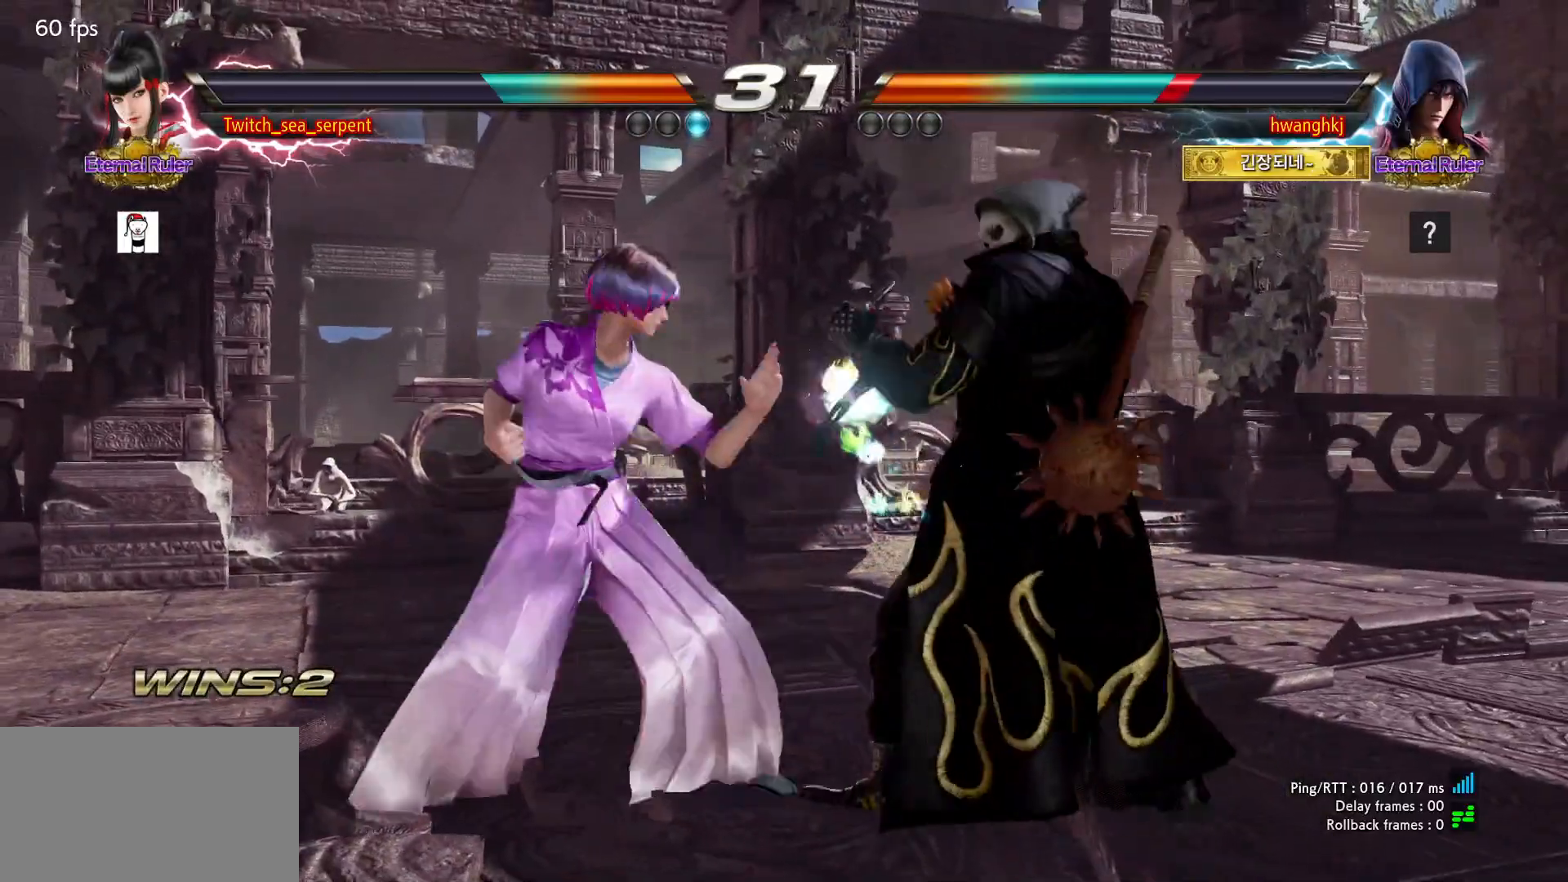
{"buttons": [], "events": [[150, "CIRCLE", "down"], [250, "CIRCLE", "up"]]}
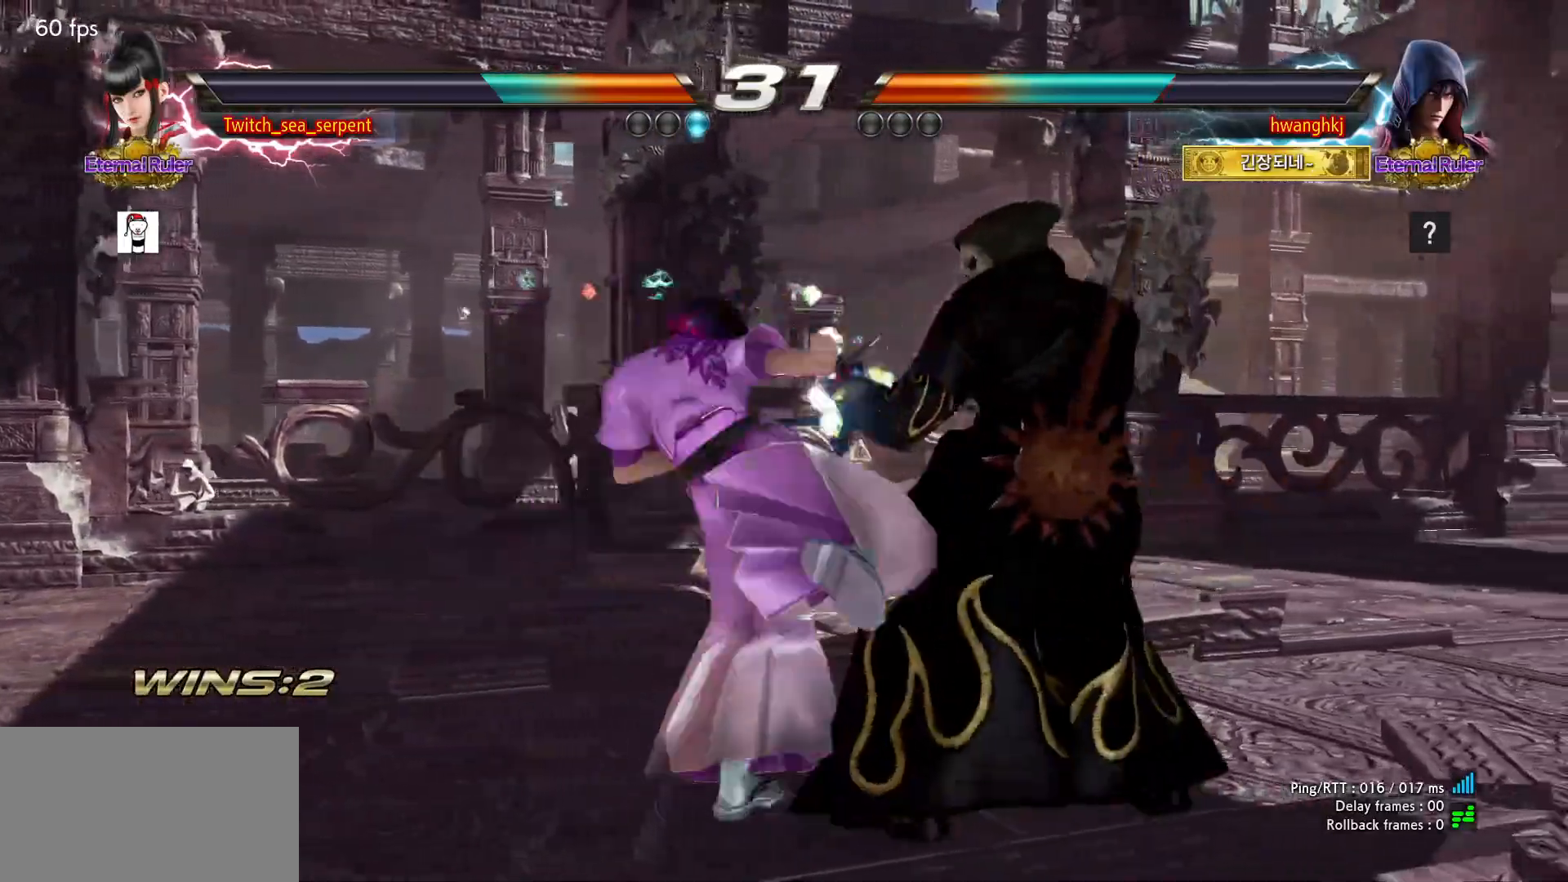
{"buttons": ["CIRCLE"], "events": [[250, "CIRCLE", "down"], [283, "CIRCLE", "up"], [367, "CIRCLE", "down"], [417, "CIRCLE", "up"], [500, "CIRCLE", "down"]]}
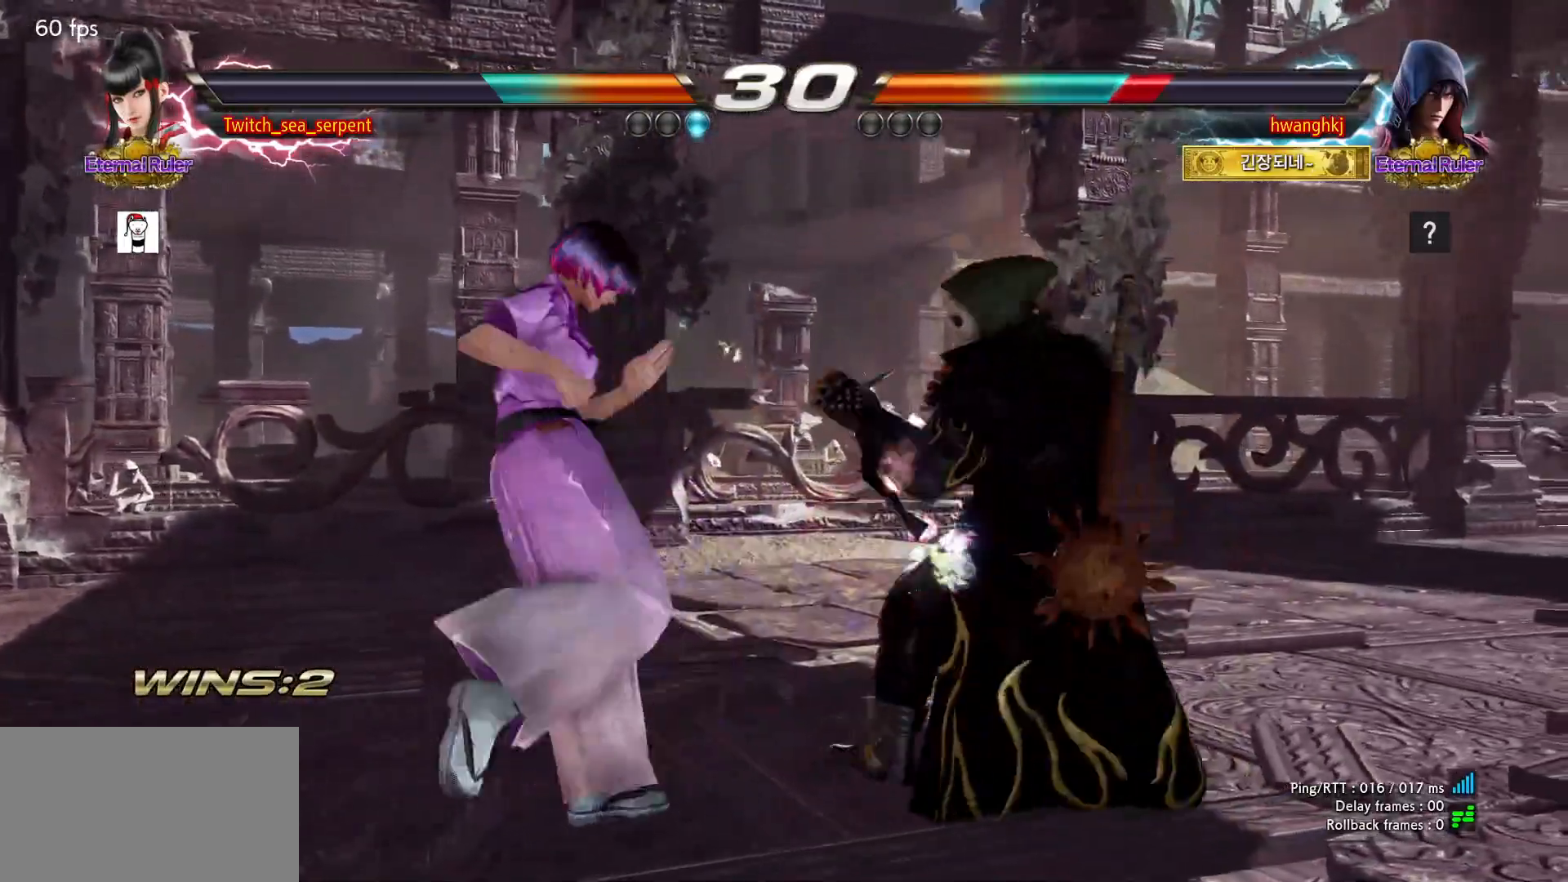
{"buttons": [], "events": [[100, "CIRCLE", "up"]]}
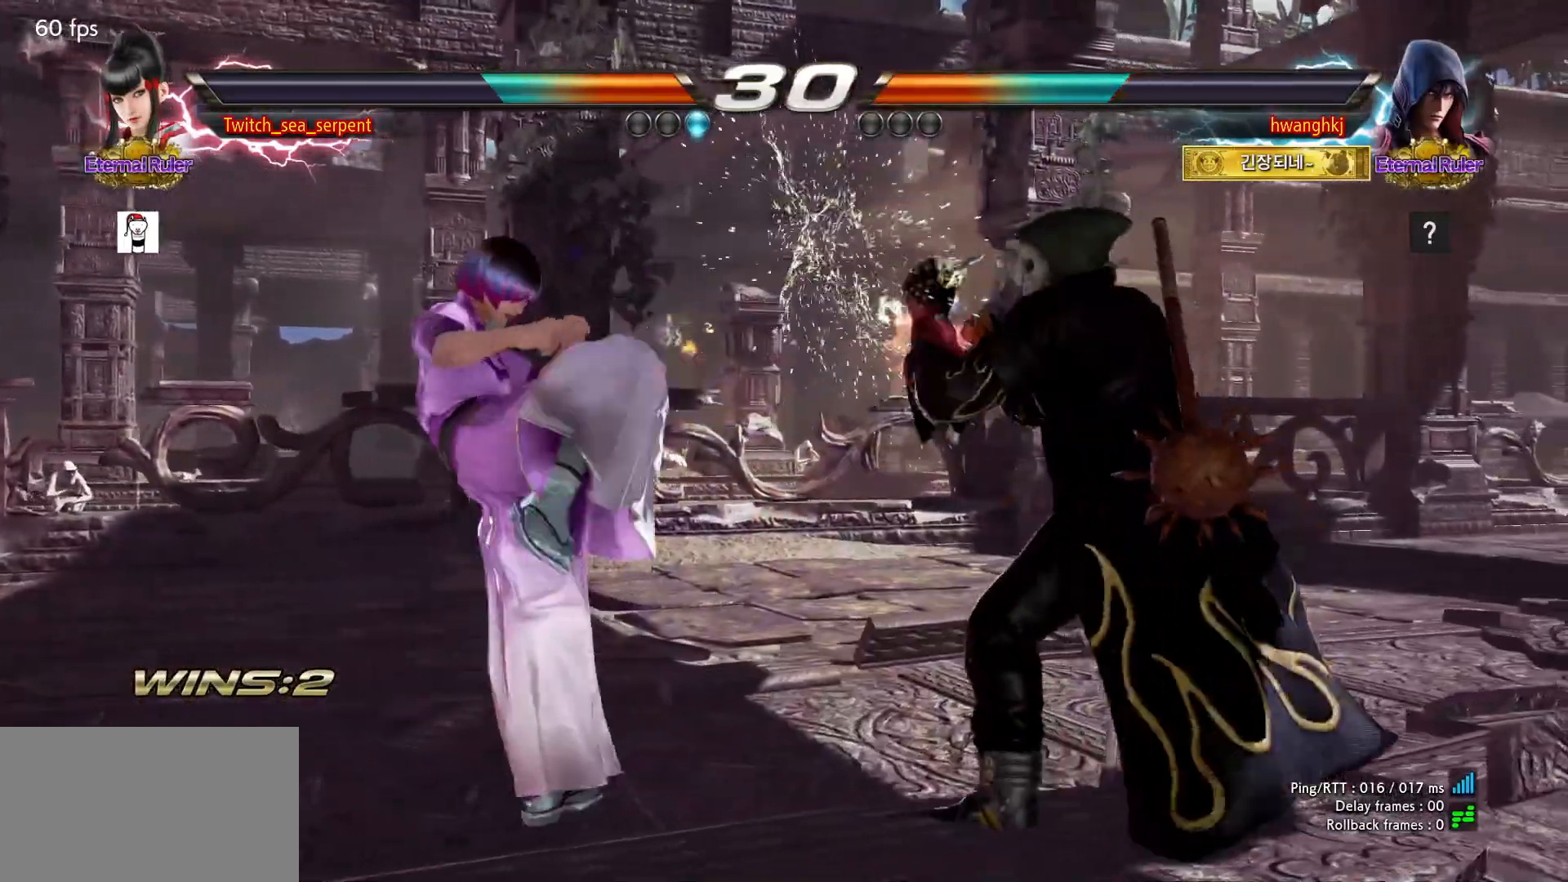
{"buttons": [], "events": []}
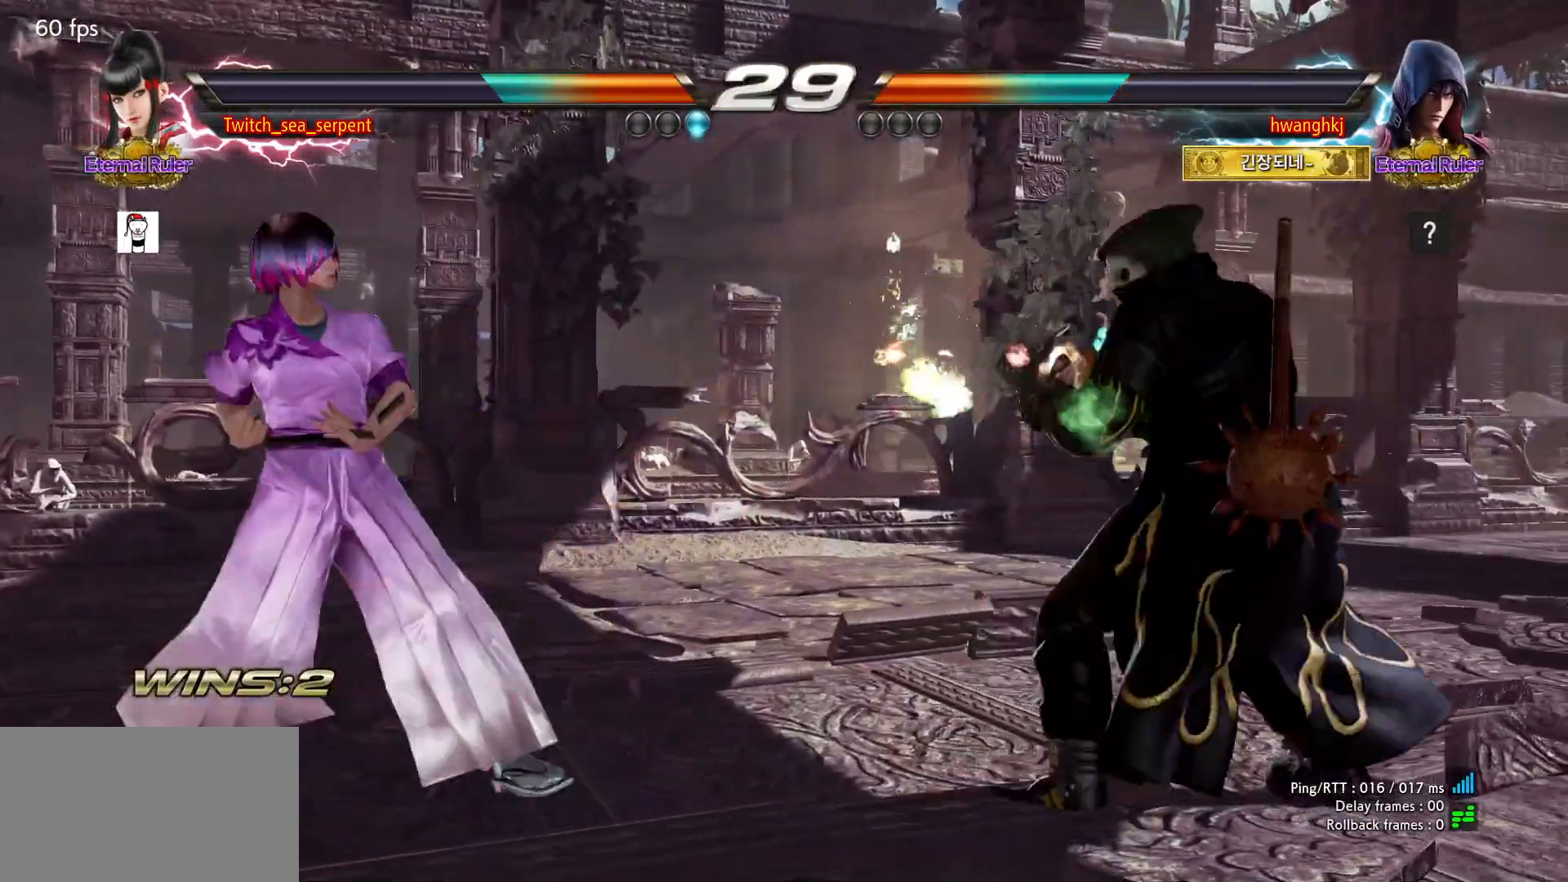
{"buttons": [], "events": []}
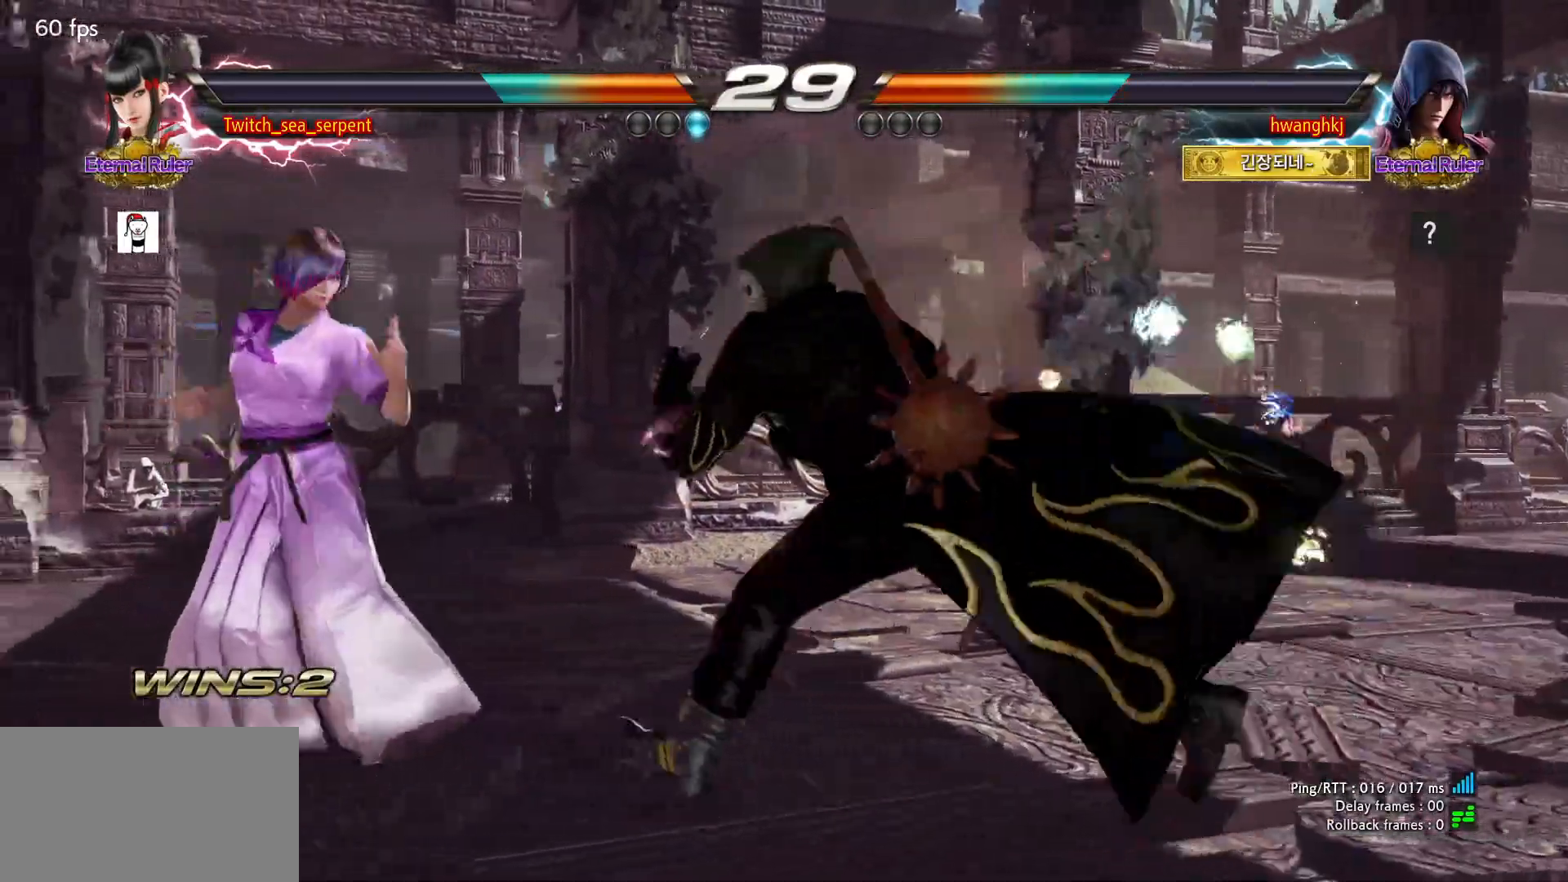
{"buttons": [], "events": [[433, "CIRCLE", "down"], [500, "CIRCLE", "up"]]}
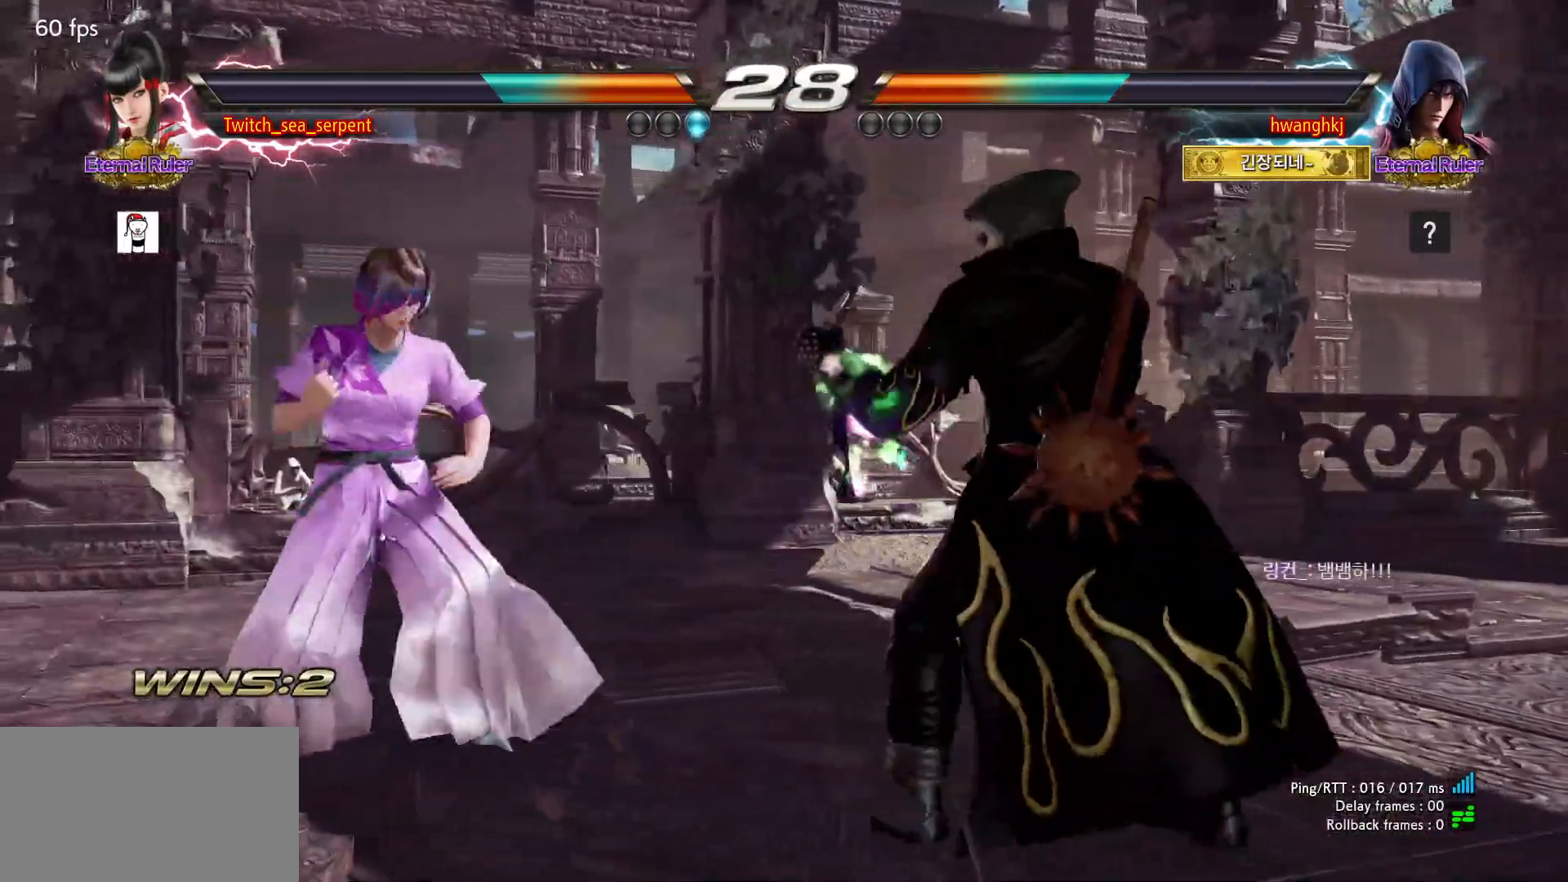
{"buttons": [], "events": []}
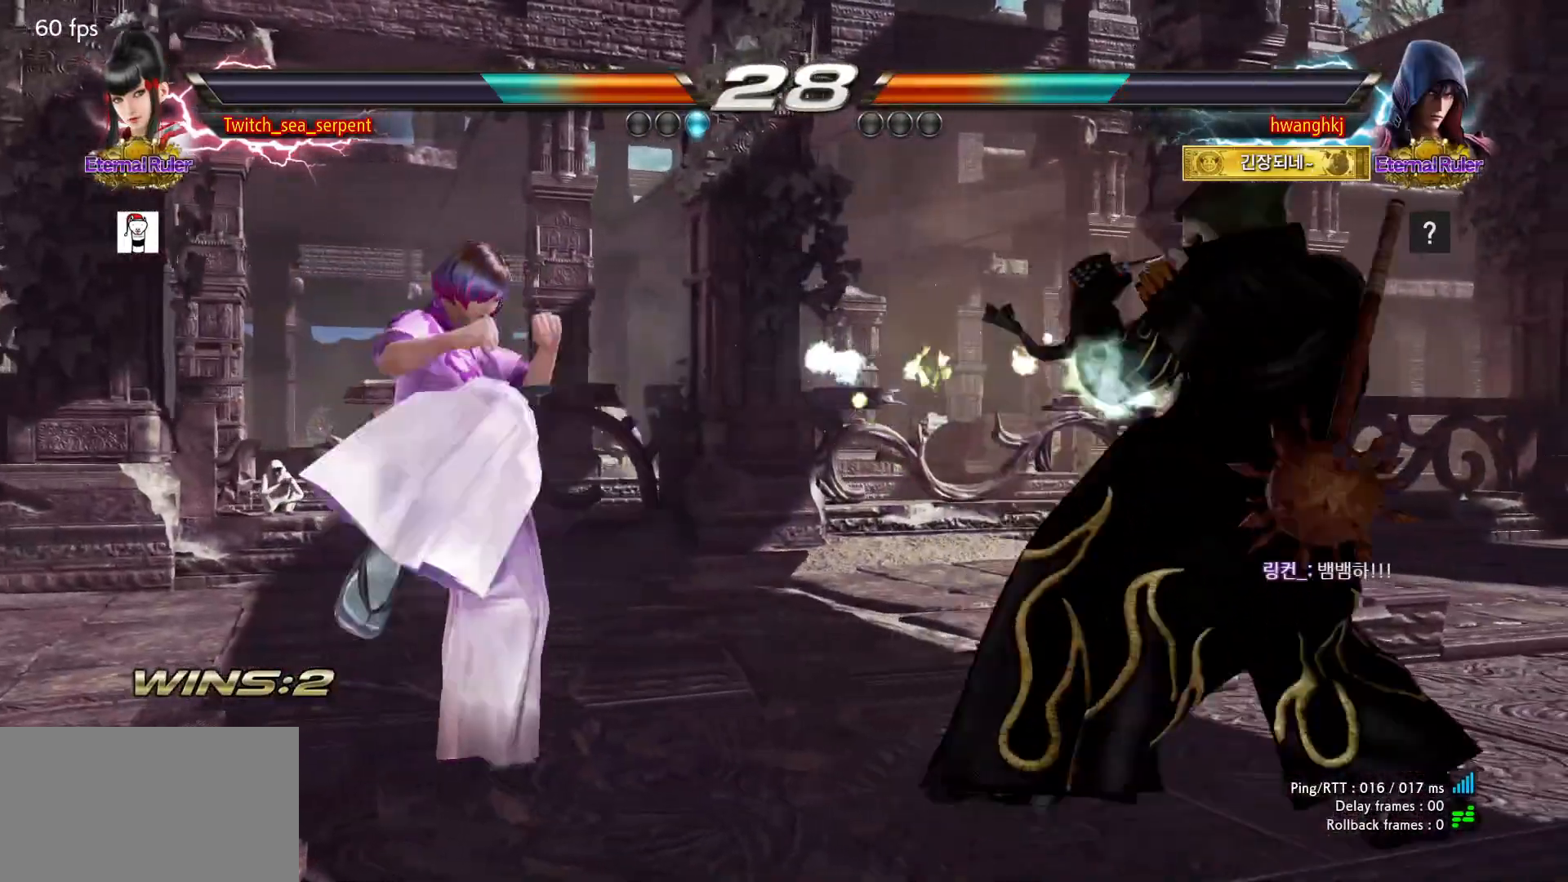
{"buttons": [], "events": []}
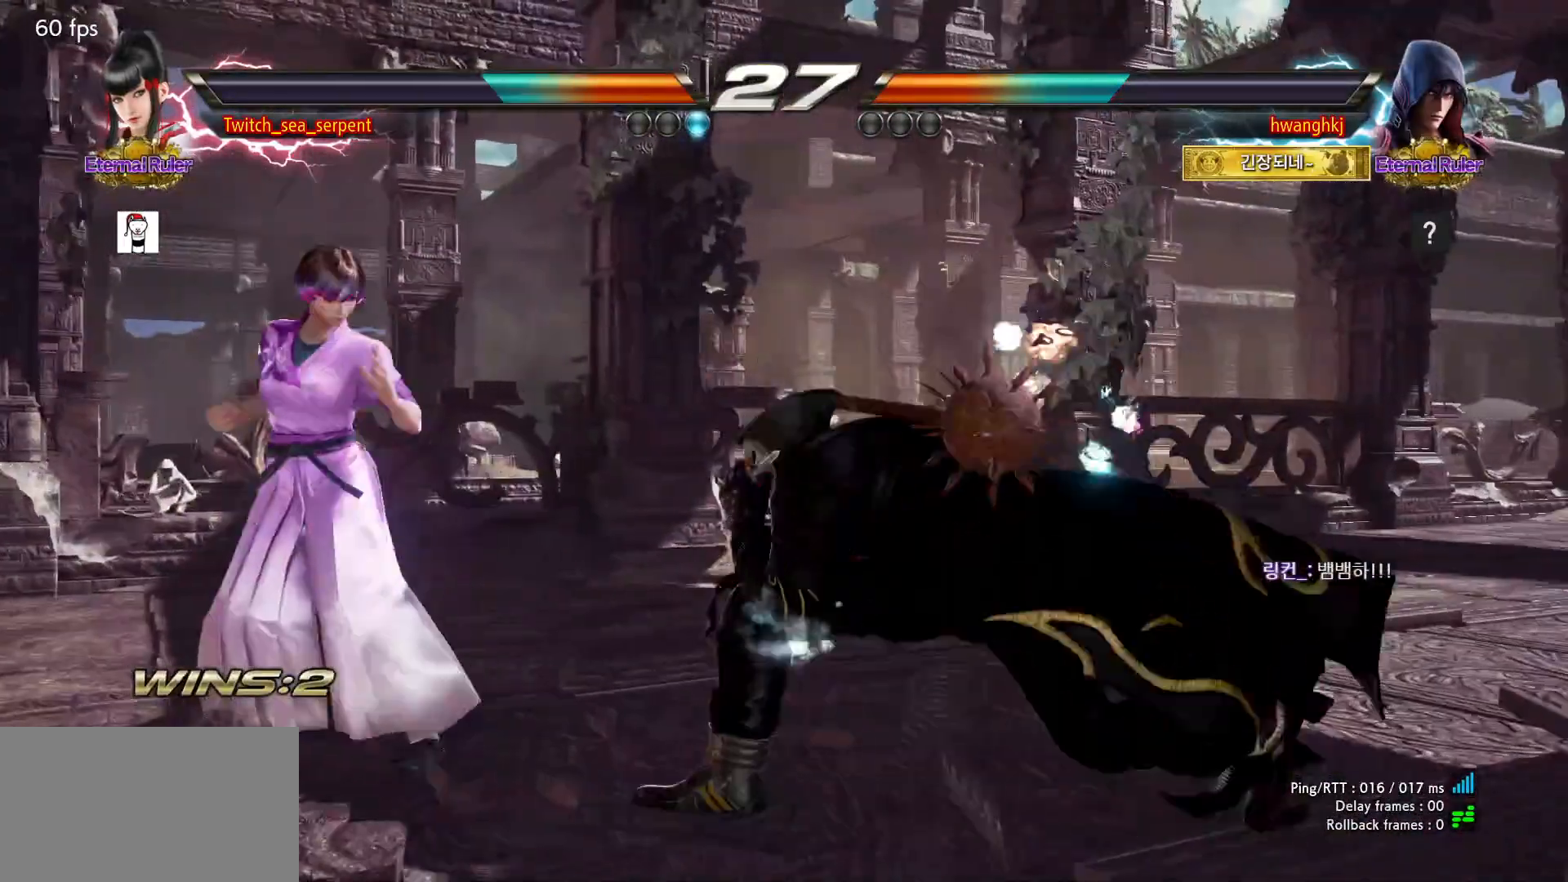
{"buttons": [], "events": []}
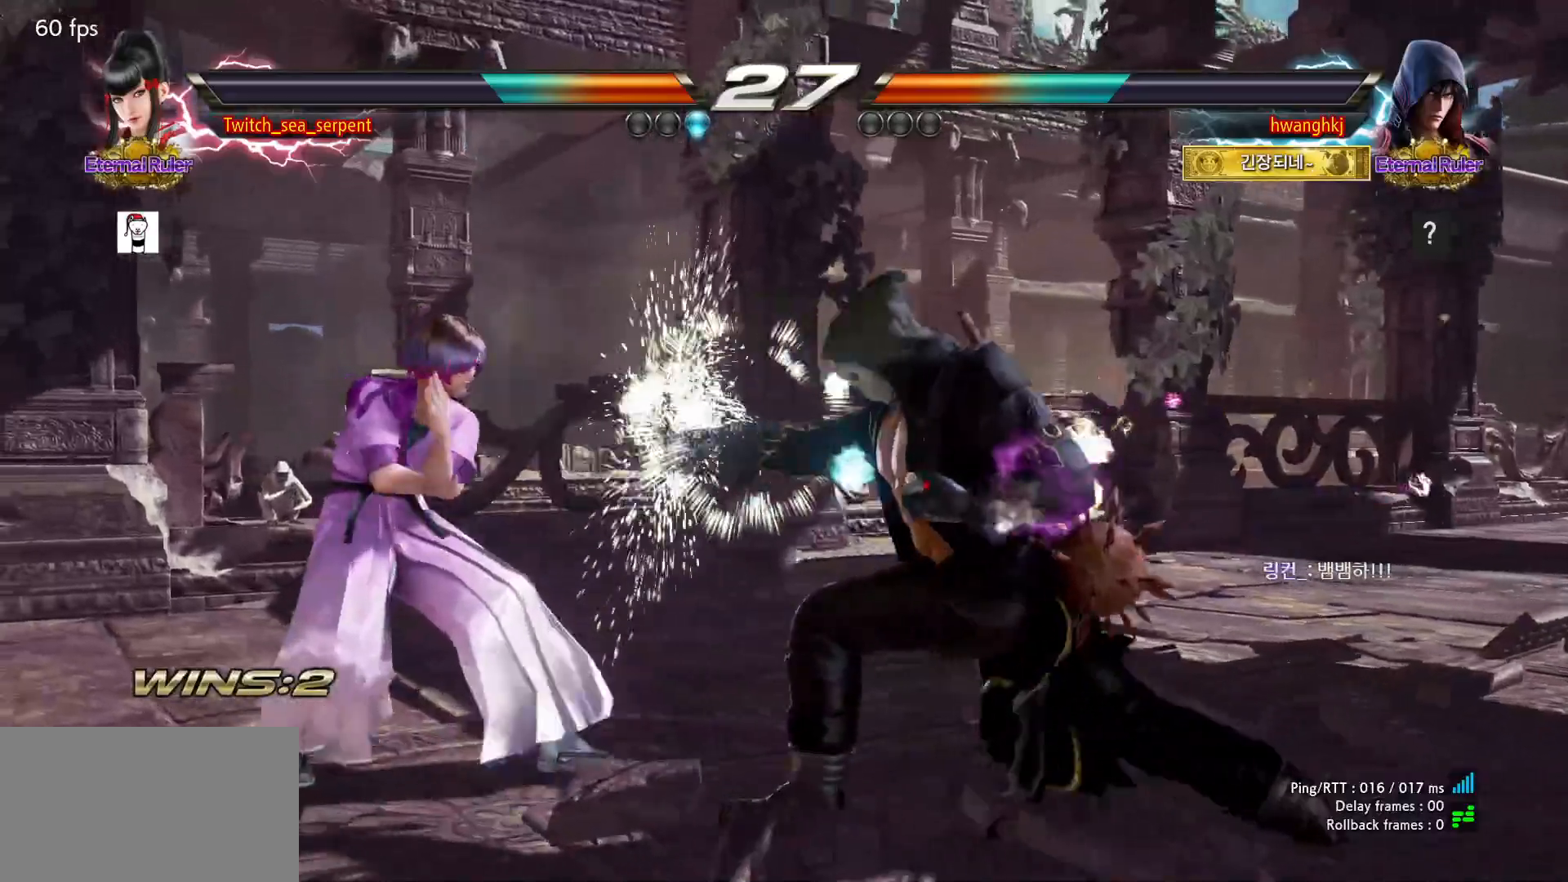
{"buttons": [], "events": [[383, "SQUARE", "down"], [500, "SQUARE", "up"]]}
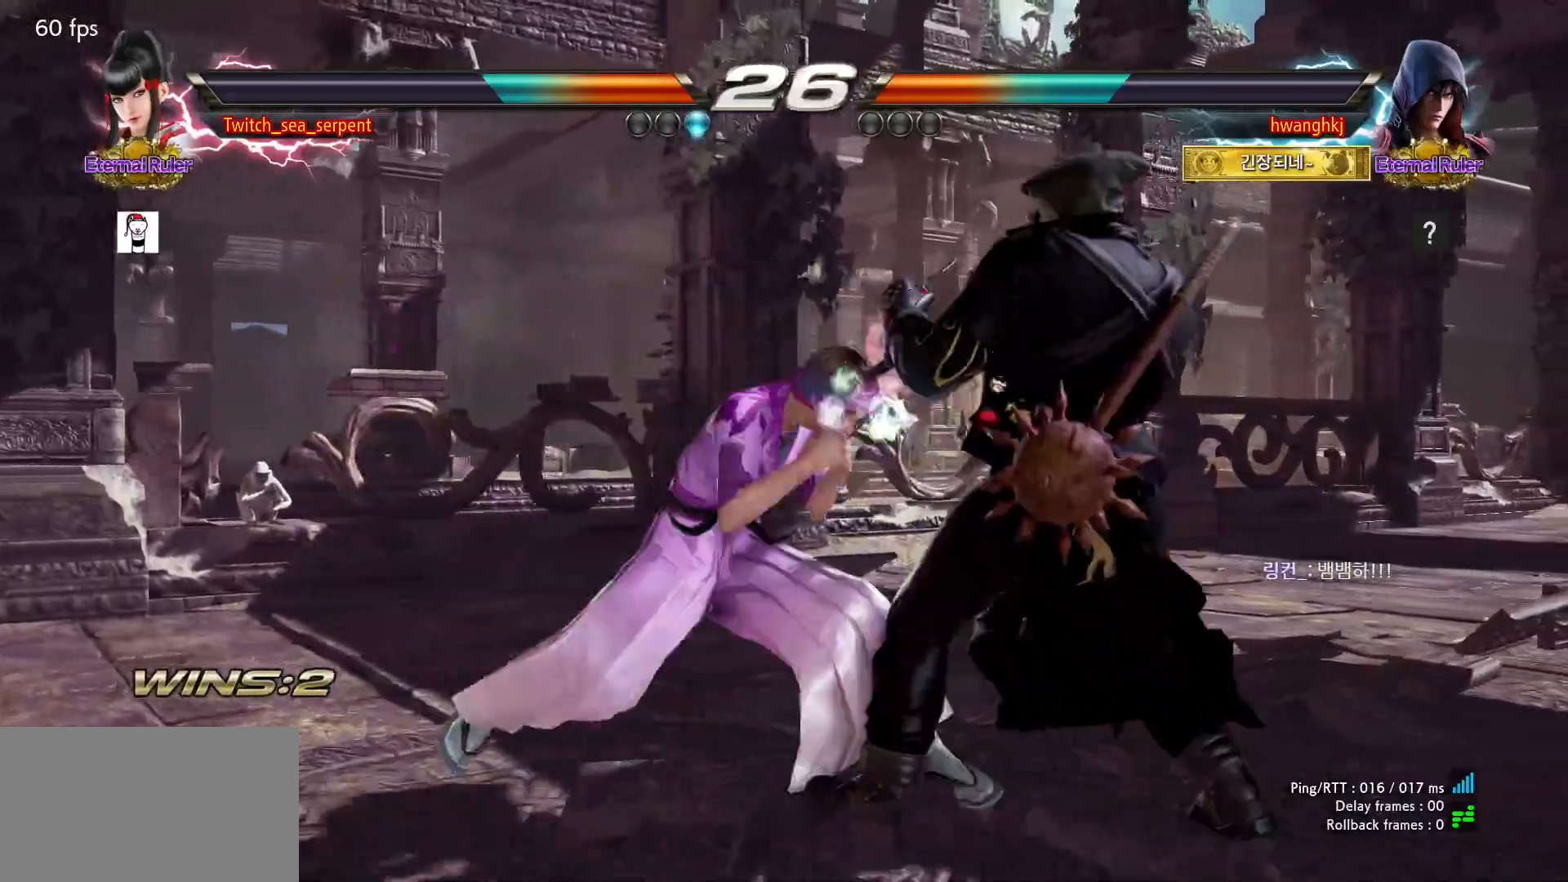
{"buttons": ["SQUARE"], "events": [[233, "SQUARE", "down"], [283, "SQUARE", "up"], [367, "SQUARE", "down"], [417, "SQUARE", "up"], [483, "SQUARE", "down"]]}
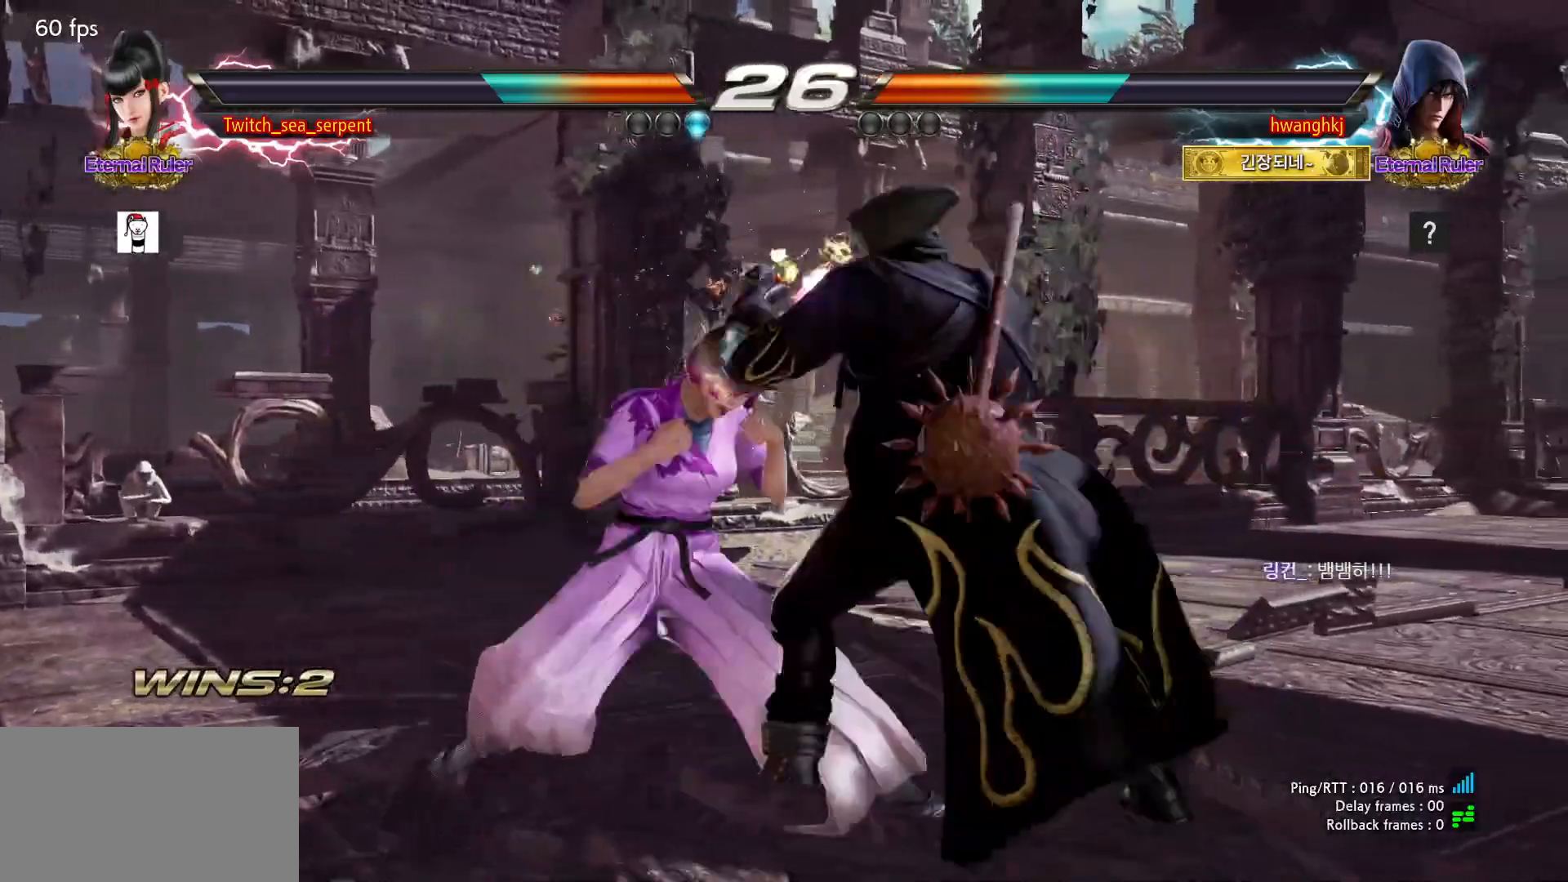
{"buttons": [], "events": [[50, "SQUARE", "up"], [117, "SQUARE", "down"], [250, "SQUARE", "up"], [283, "TRIANGLE", "down"], [367, "TRIANGLE", "up"]]}
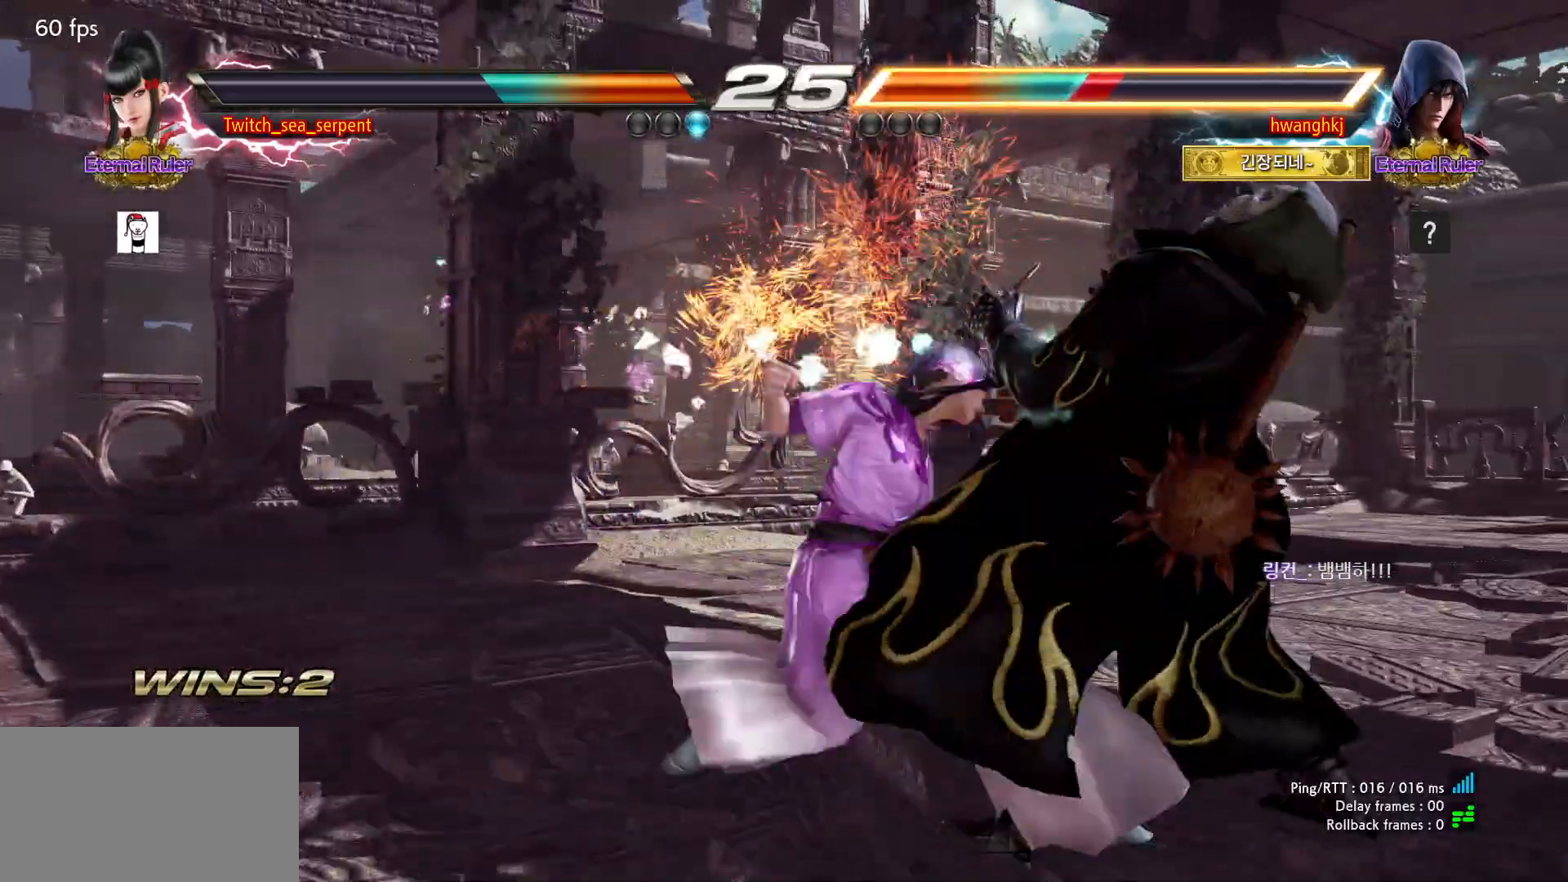
{"buttons": [], "events": []}
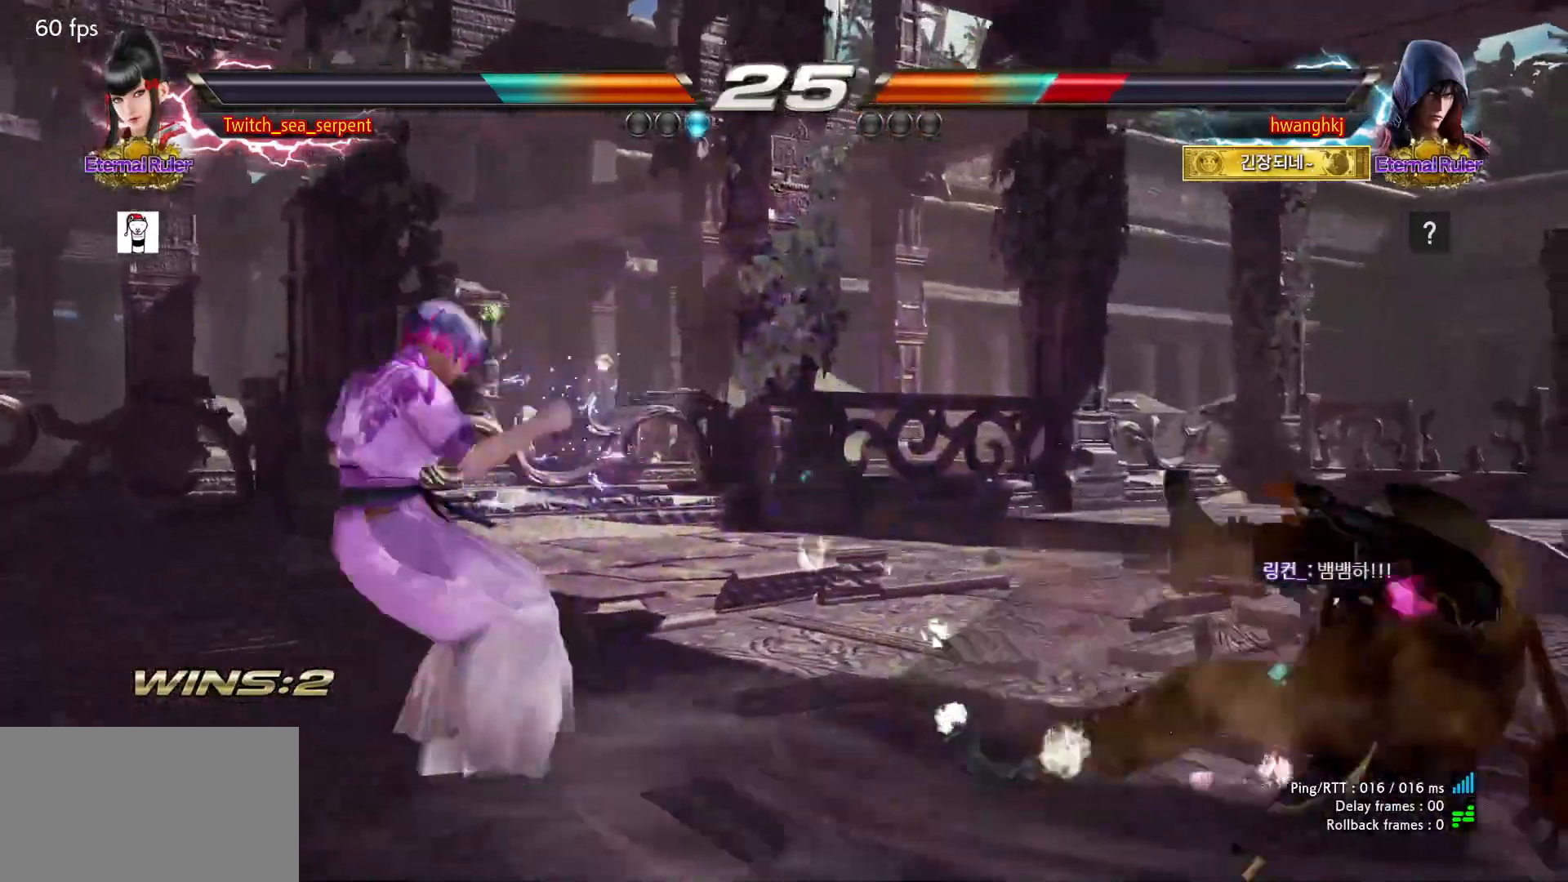
{"buttons": [], "events": []}
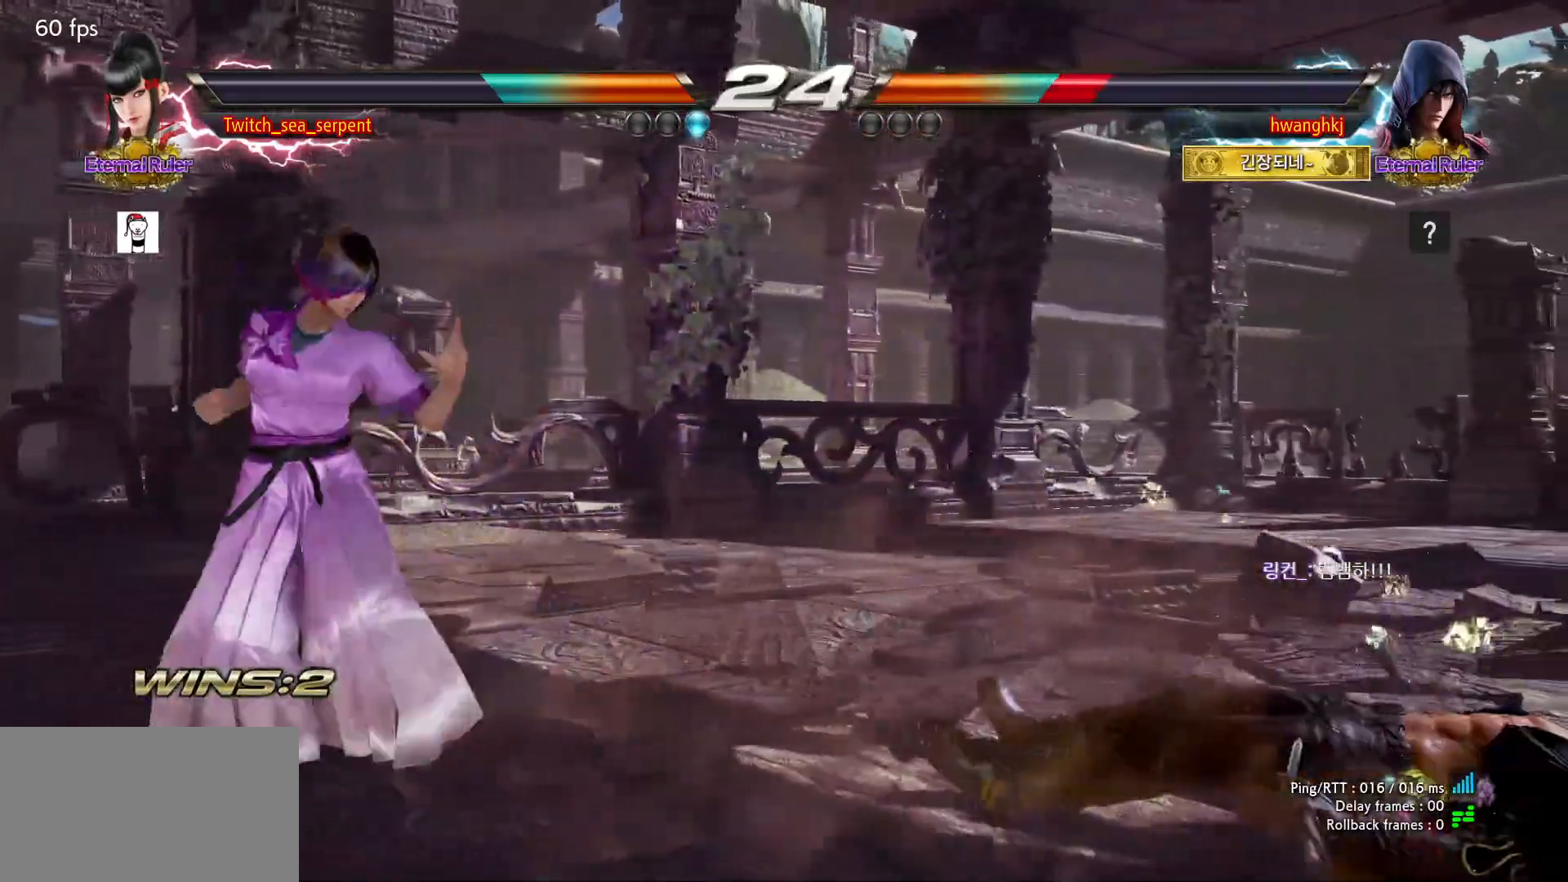
{"buttons": [], "events": [[183, "CROSS", "down"], [267, "CROSS", "up"]]}
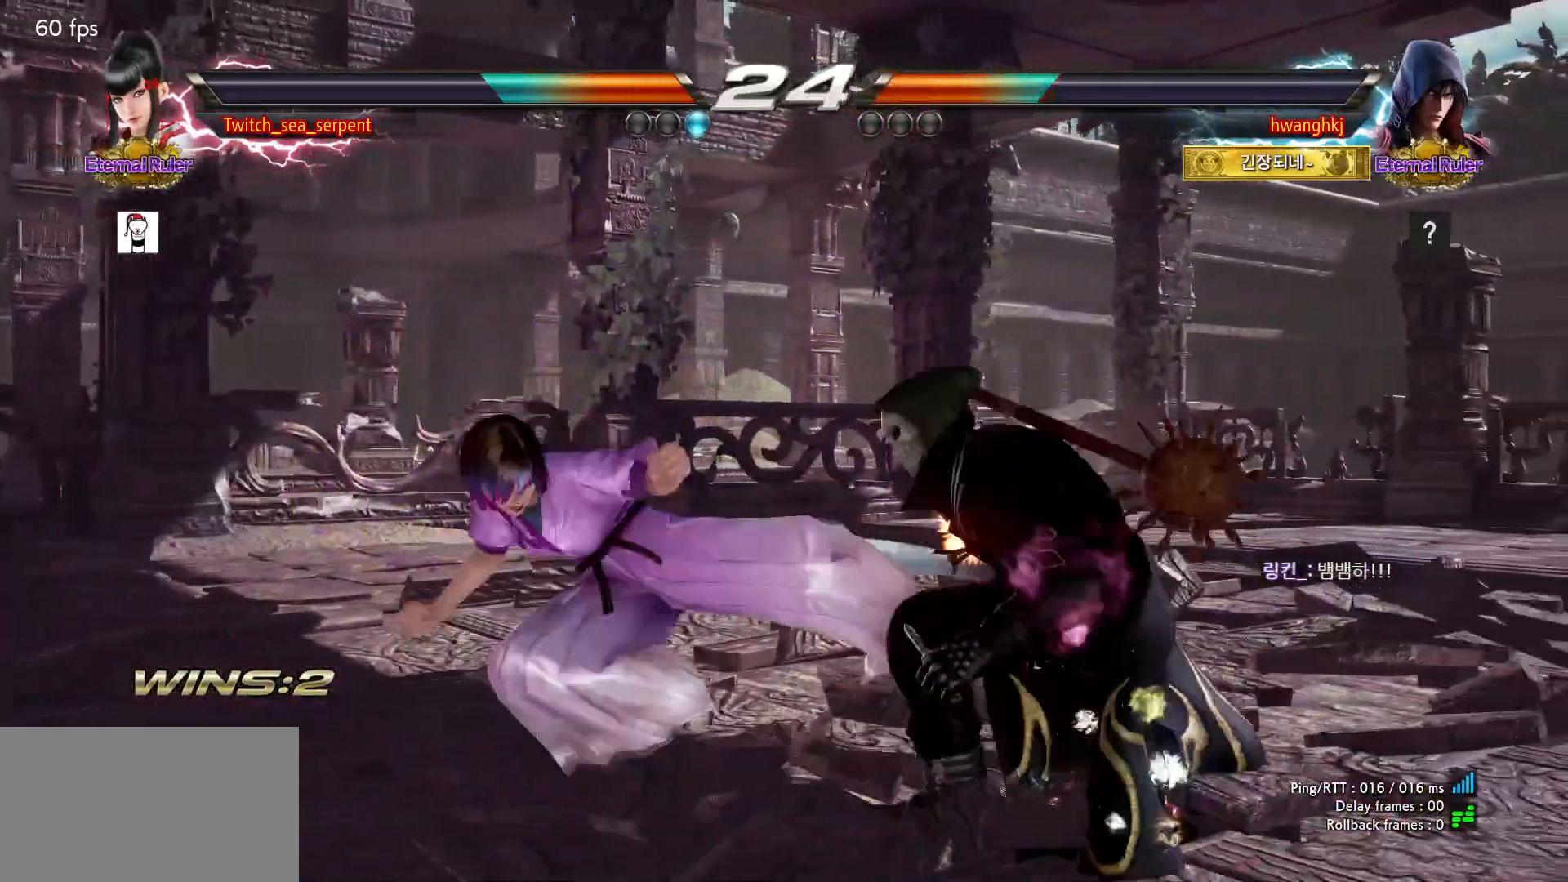
{"buttons": [], "events": []}
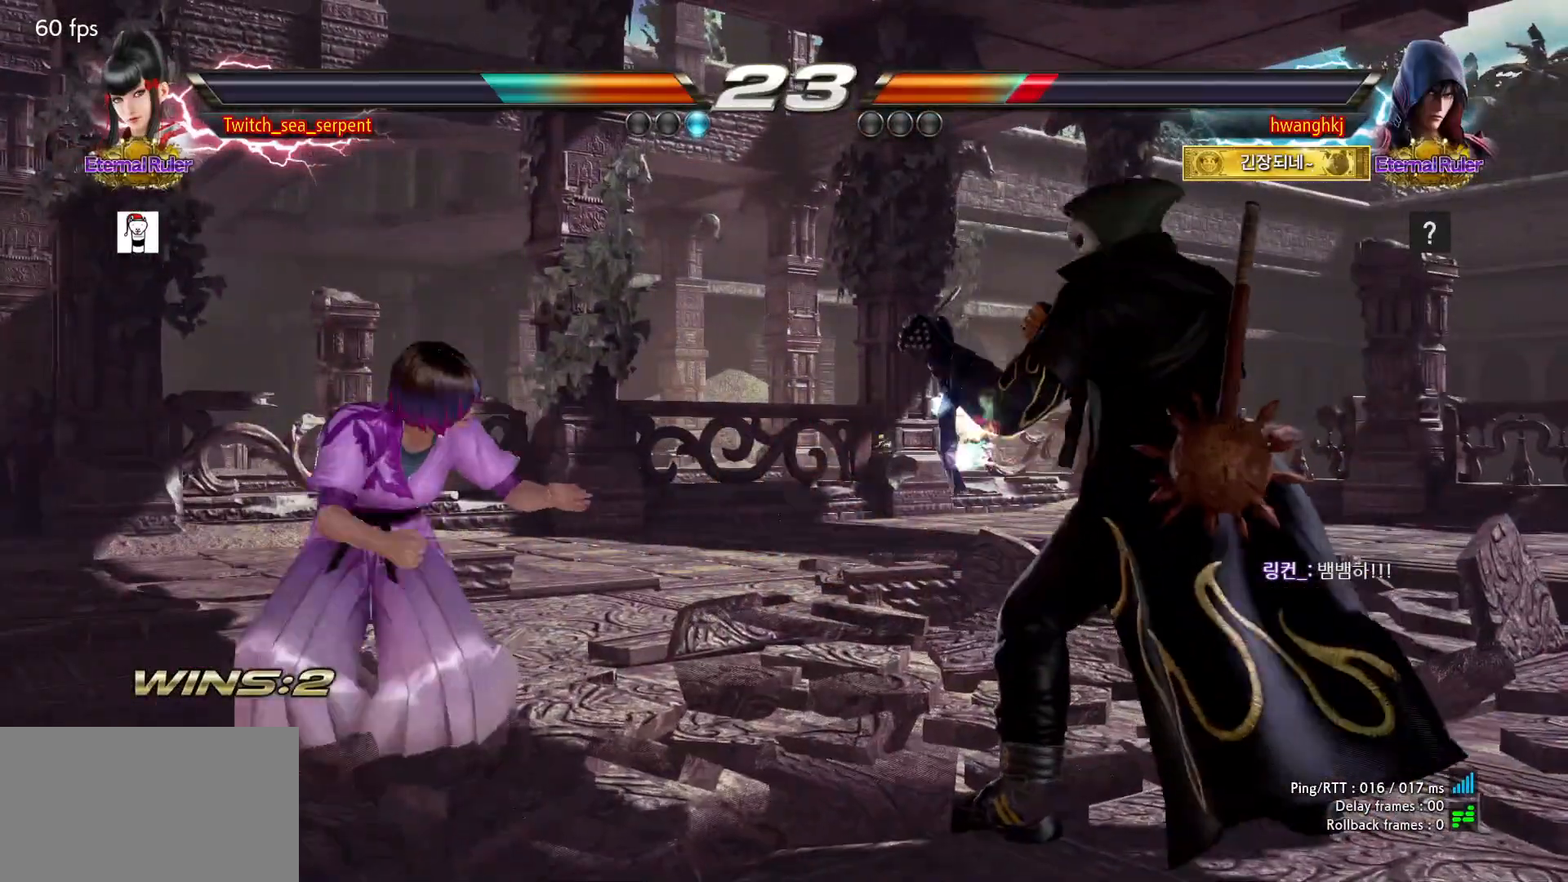
{"buttons": [], "events": []}
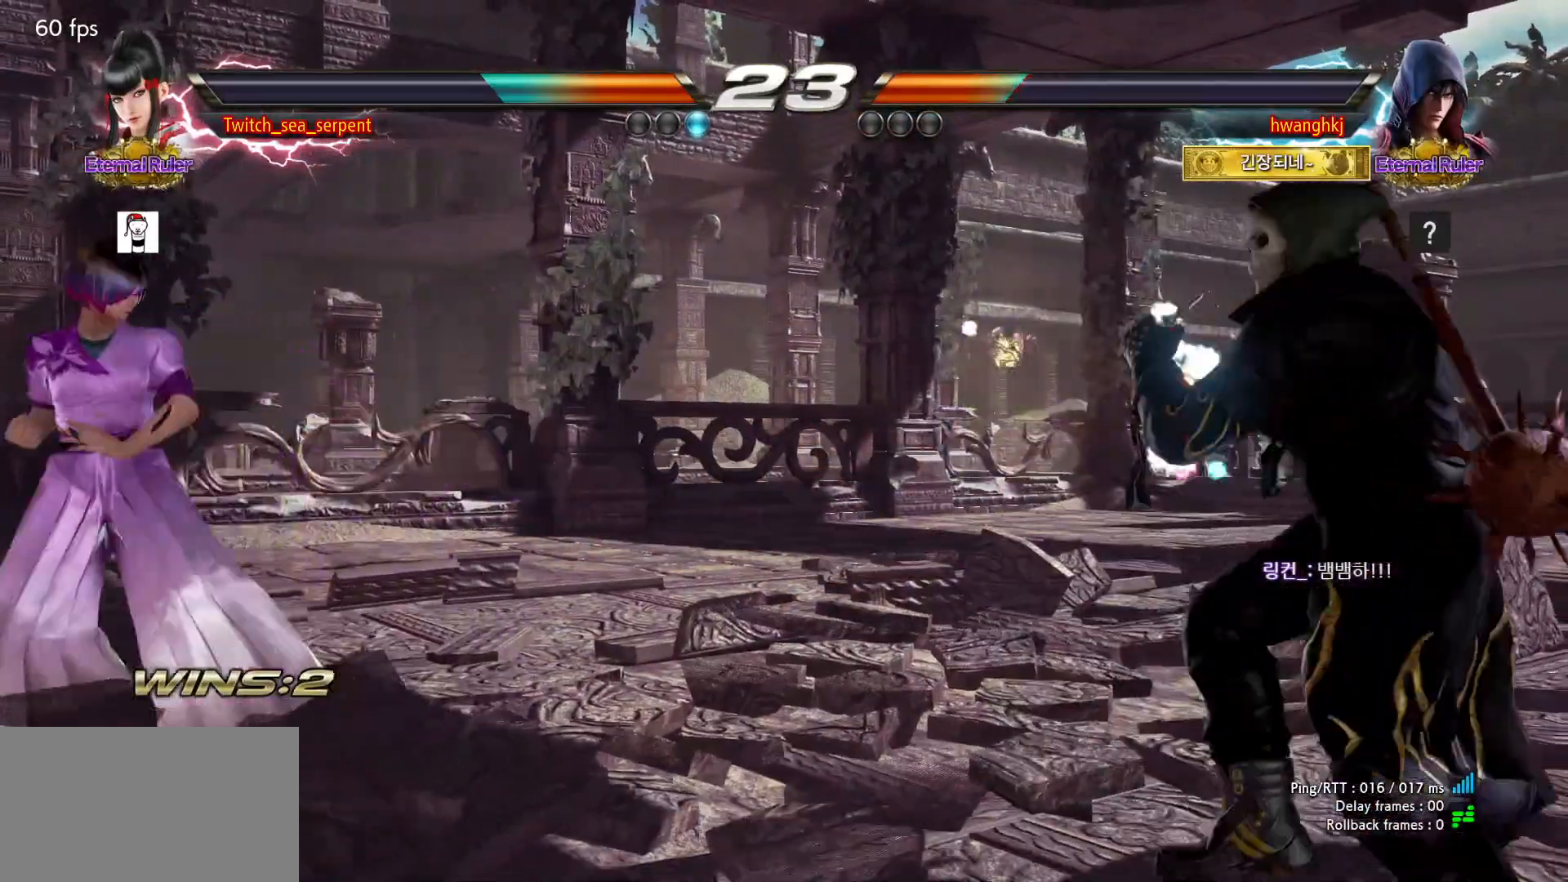
{"buttons": [], "events": []}
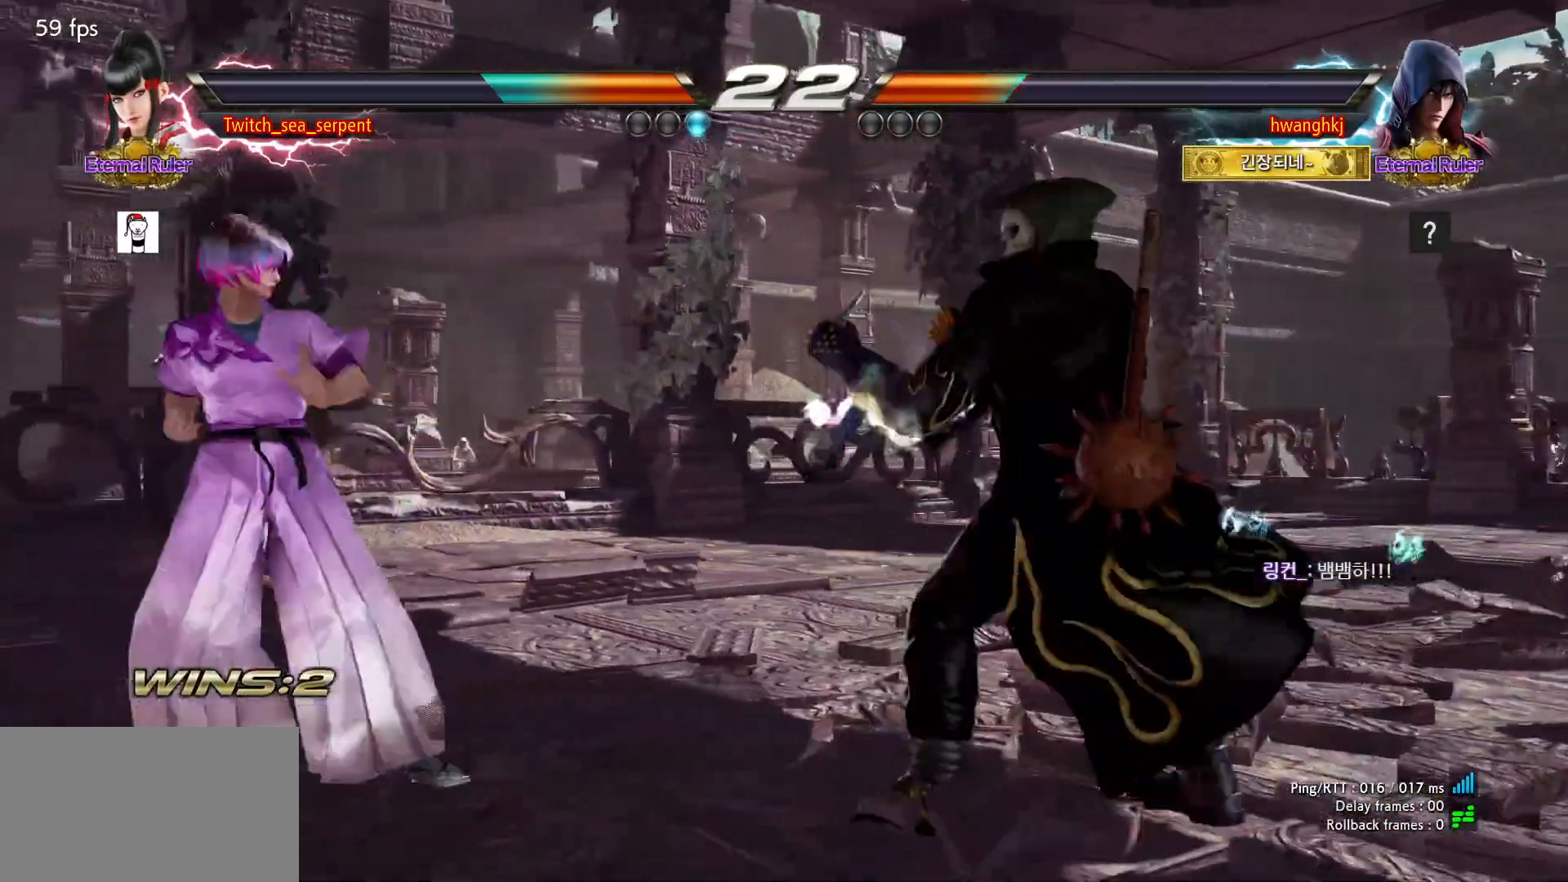
{"buttons": [], "events": [[117, "CIRCLE", "down"], [217, "CIRCLE", "up"]]}
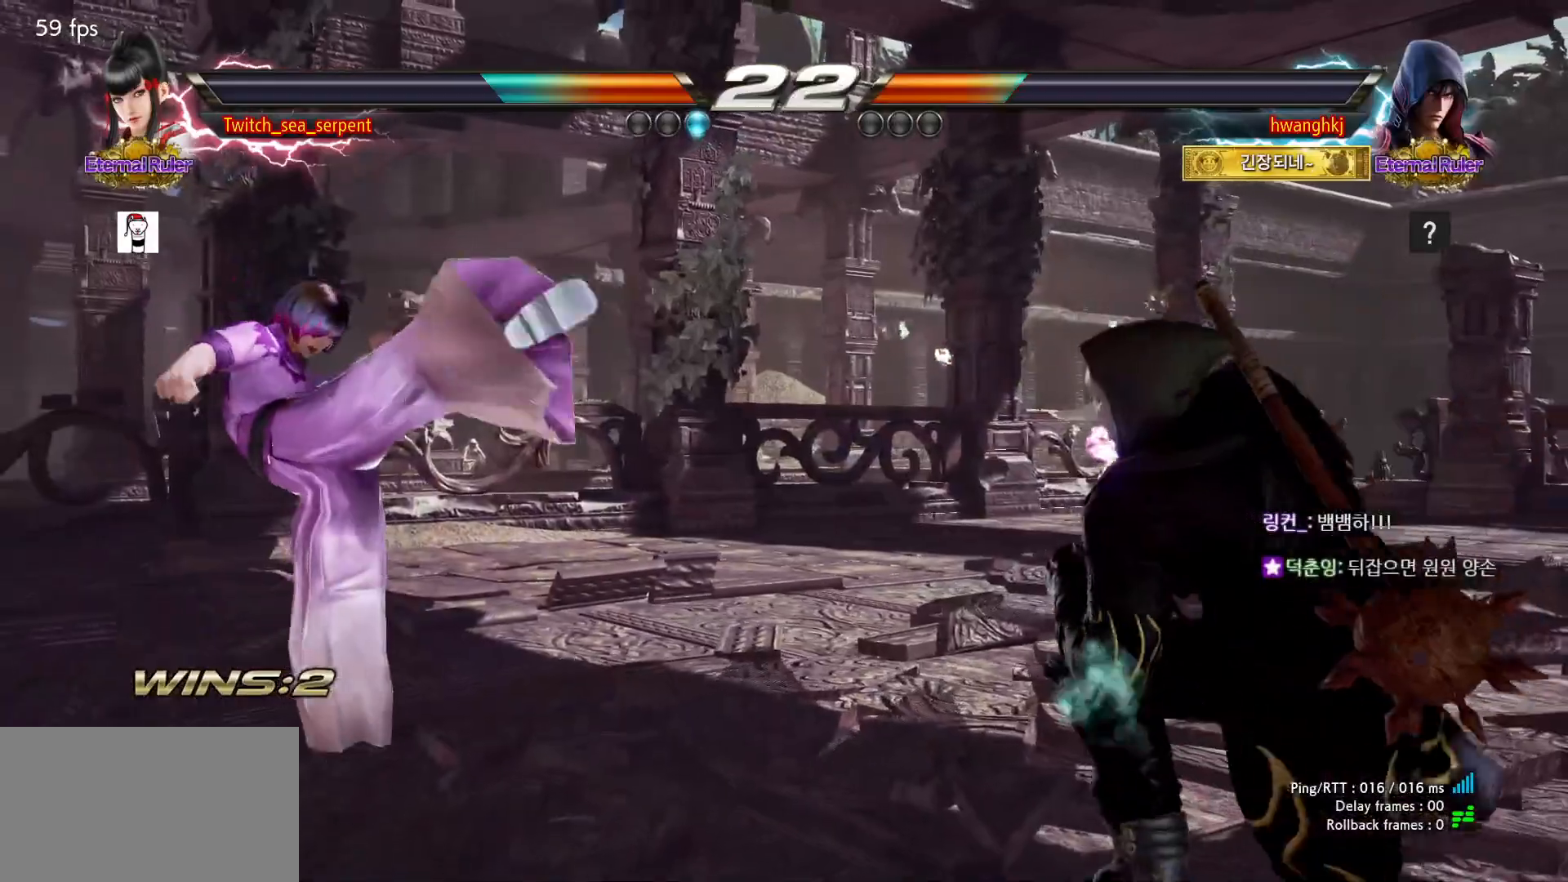
{"buttons": [], "events": []}
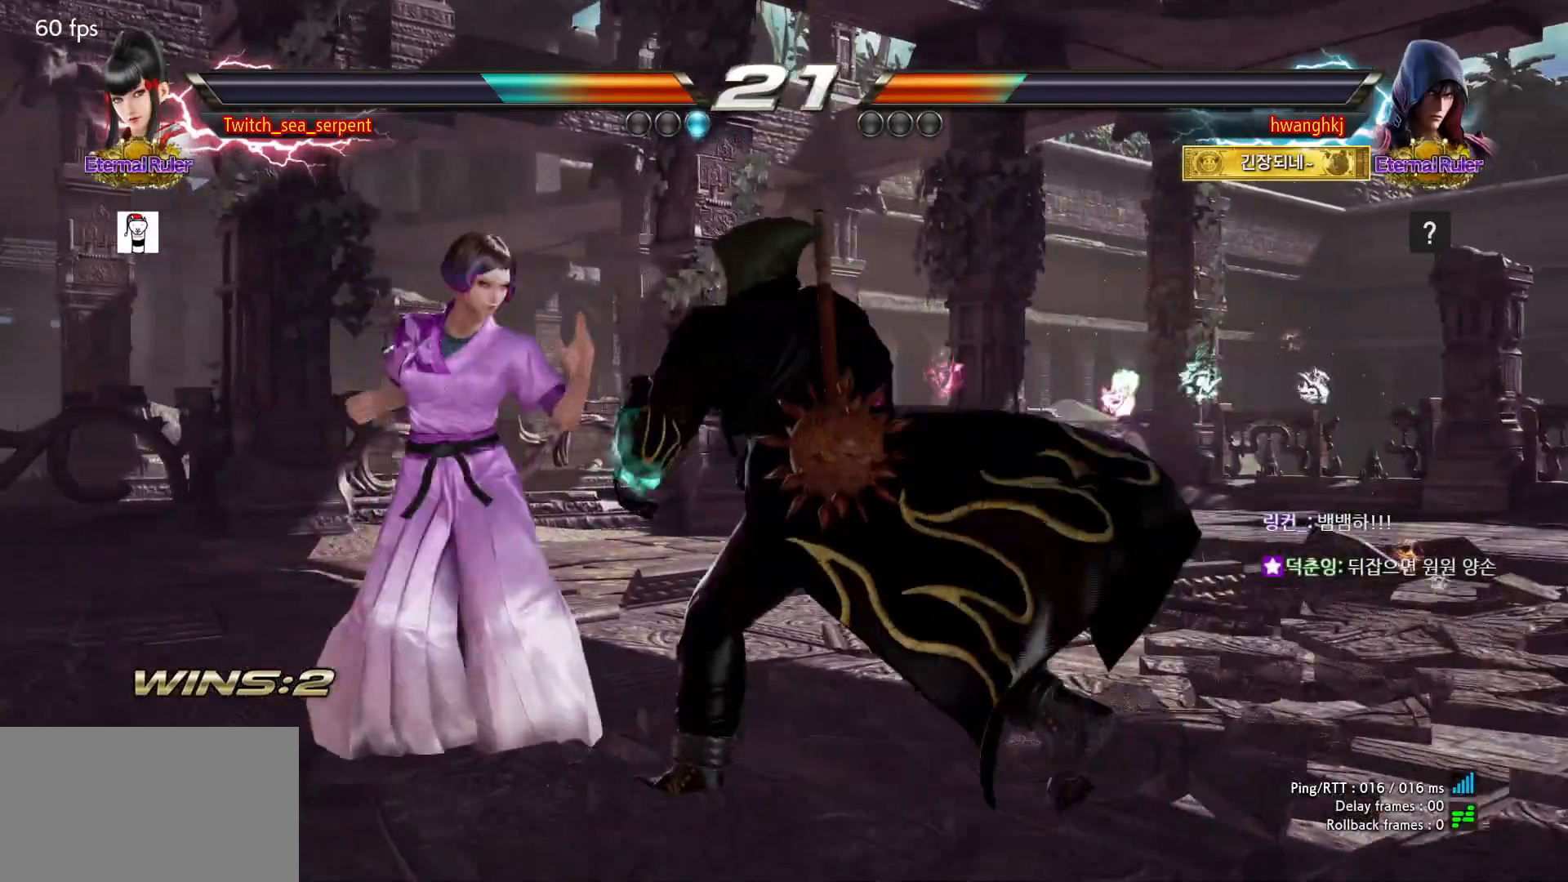
{"buttons": [], "events": []}
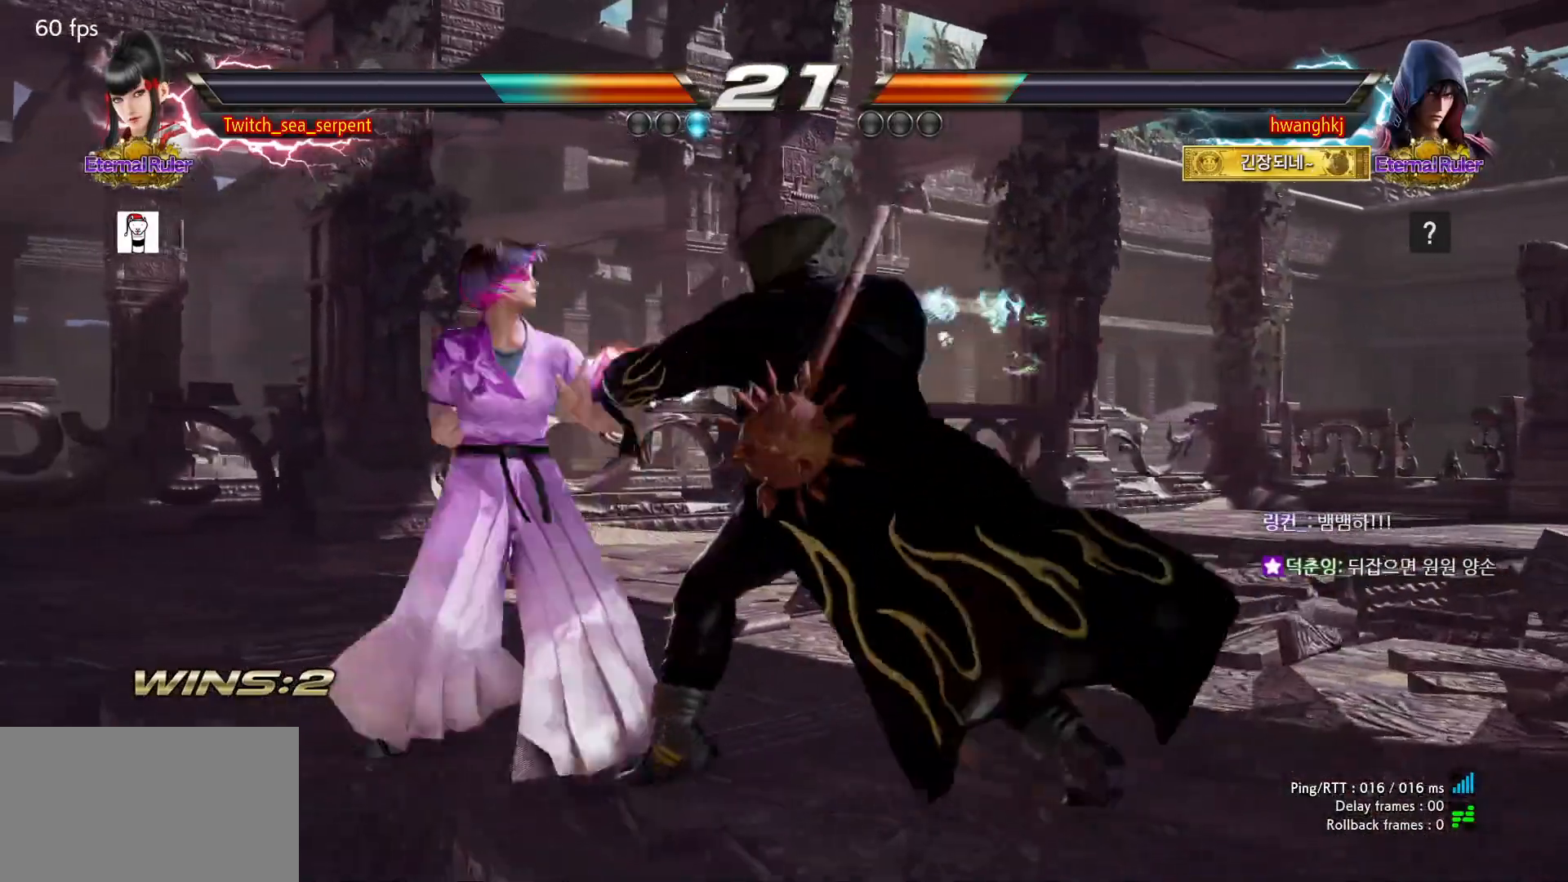
{"buttons": [], "events": []}